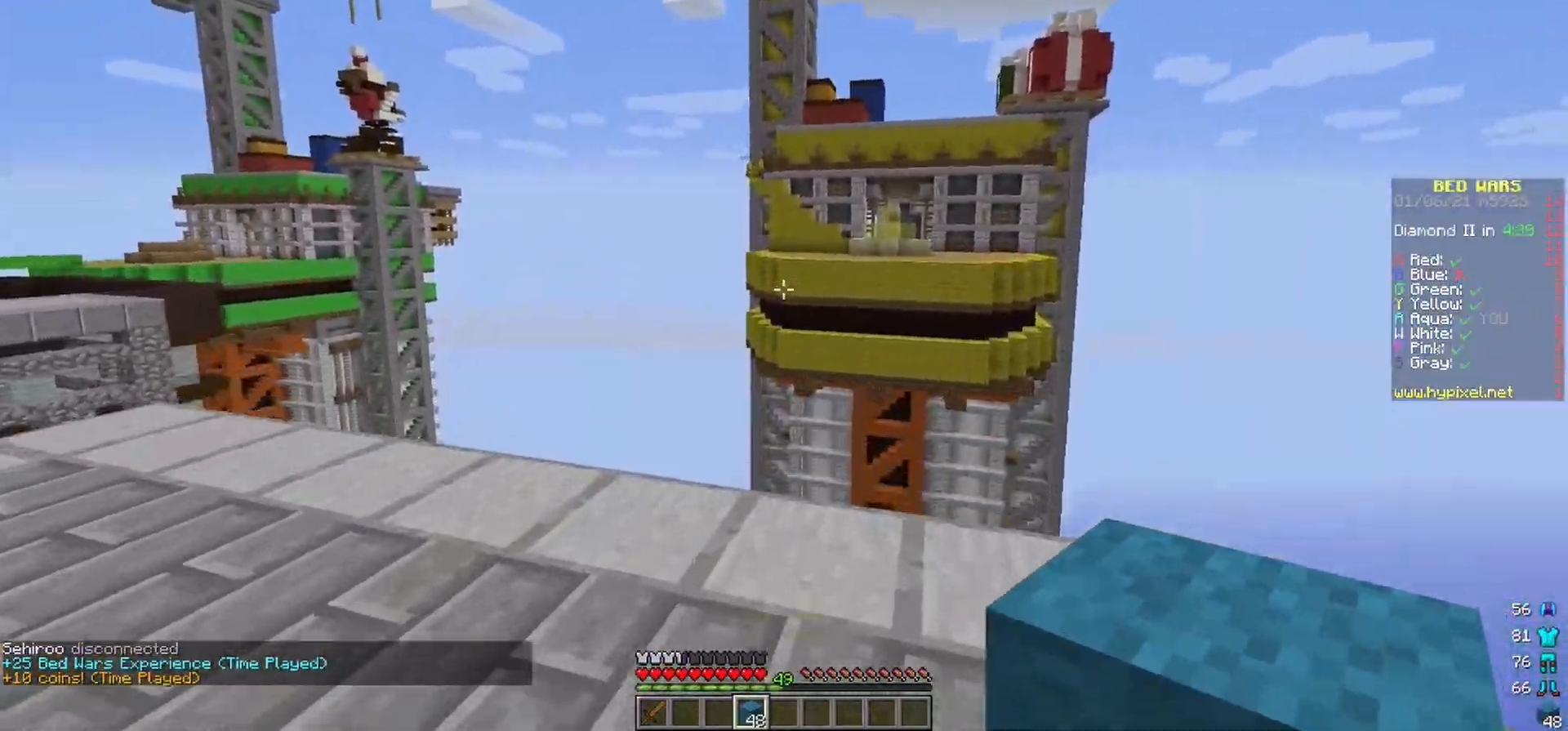
Gameplay with keyboard and mouse; each line is a JSON object with the keys and mouse buttons held at the frame after it. "events" lists presses ("down") and releases ("up") of "a", "d", "s", "w", "mouse_left" and "mouse_right" between this image and that frame as [ms after this image, input, new state], when the widget could be followed in between. "mouse_left", "mouse_right" = the "left", "right" buttons of the "mouse" list. No other keys are recorded. Fast repeated clicks can show as one long hold. Mouse movement is not recorded.
{"keys": ["d", "w"], "mouse": [], "events": [[417, "d", "down"]]}
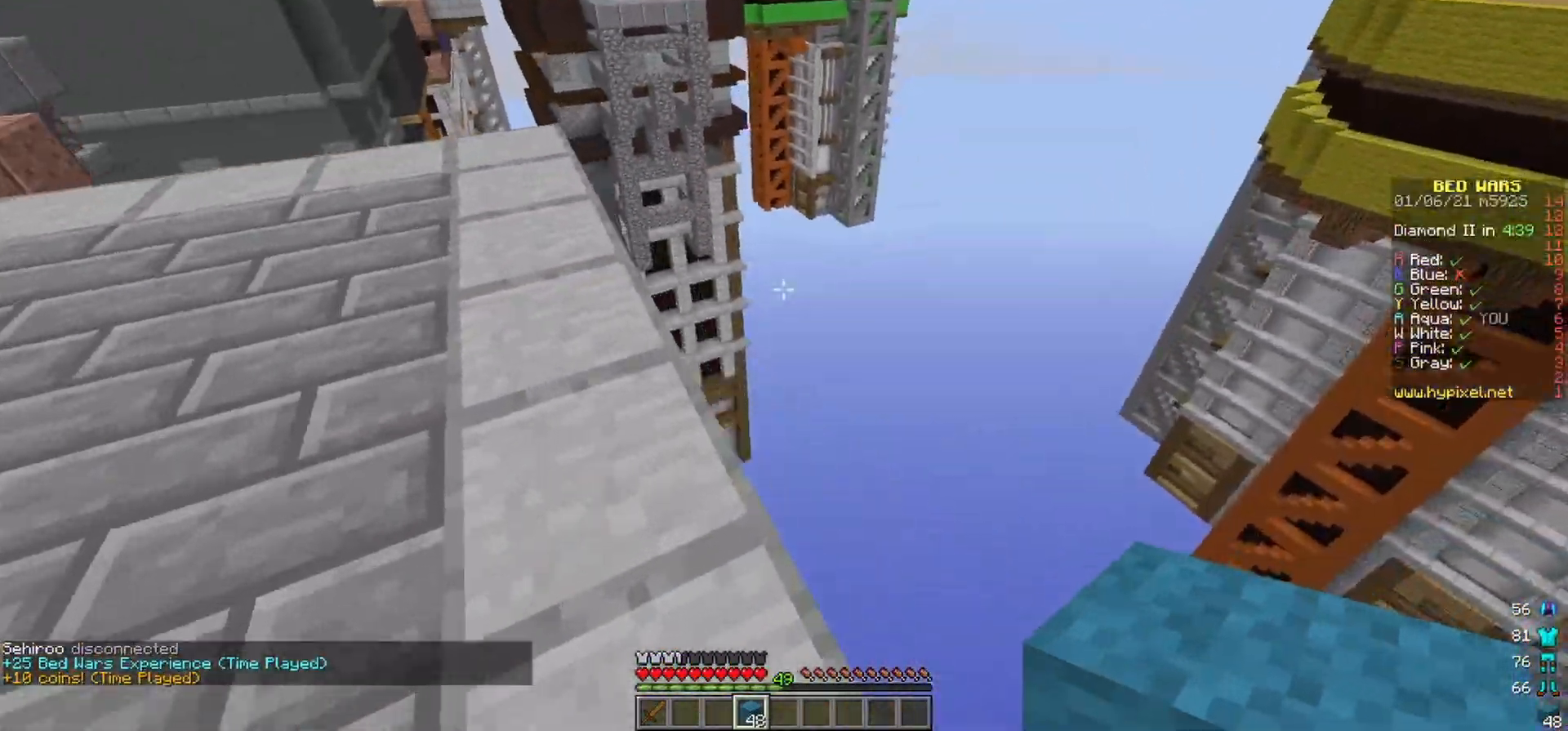
{"keys": ["d"], "mouse": [], "events": [[300, "w", "up"]]}
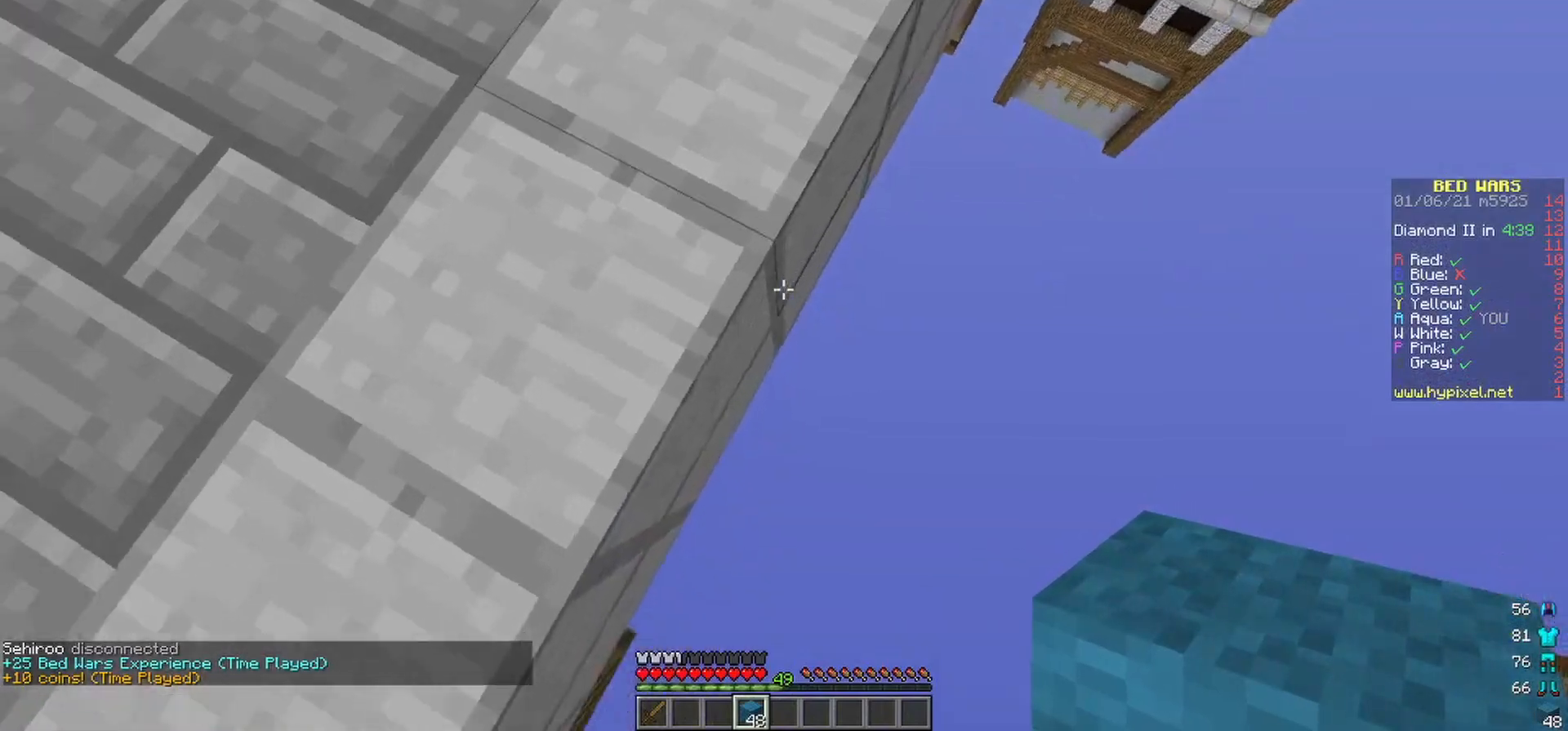
{"keys": ["d", "s"], "mouse": ["right"], "events": [[117, "s", "down"], [150, "mouse_right", "down"], [250, "mouse_right", "up"], [317, "mouse_right", "down"]]}
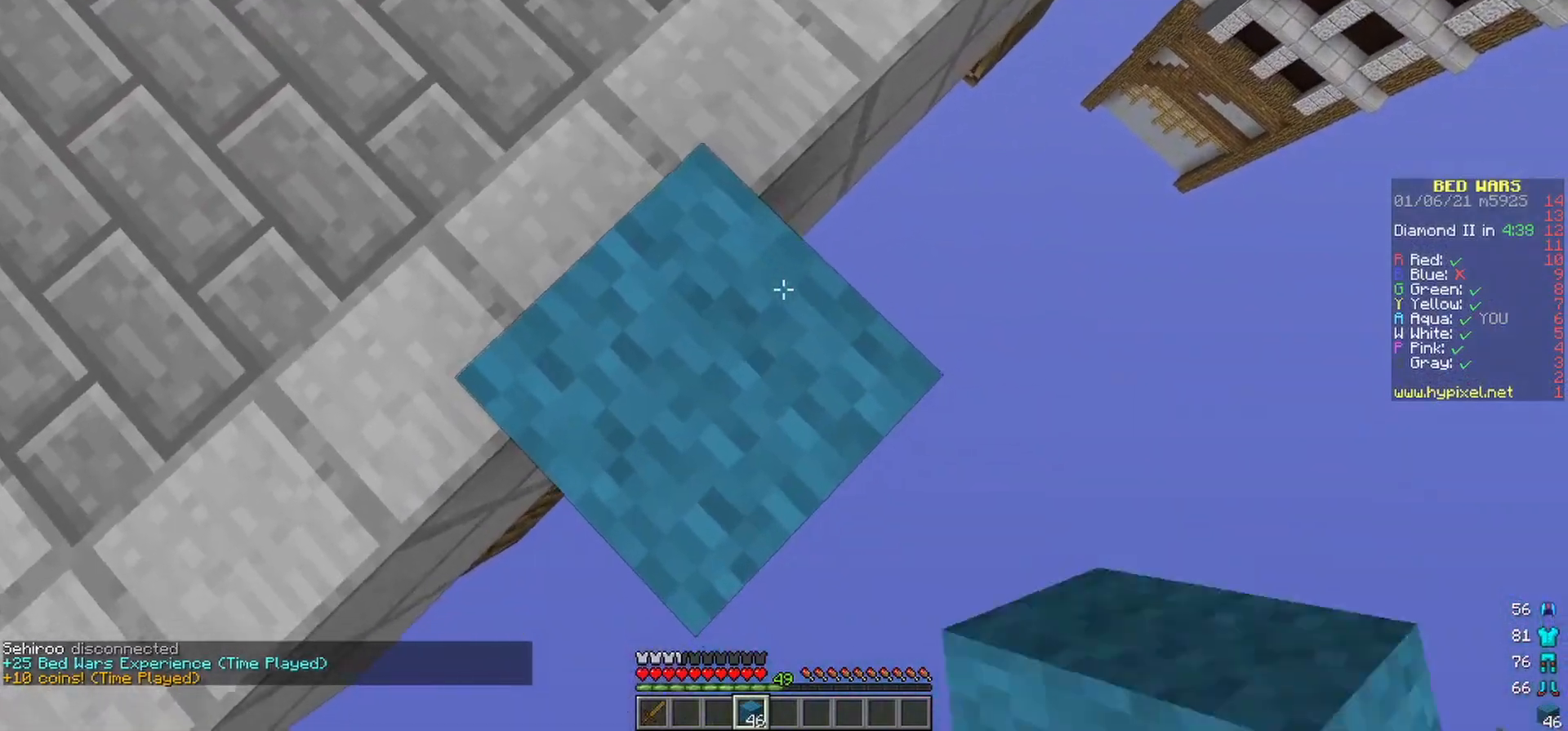
{"keys": ["d", "s"], "mouse": [], "events": [[67, "mouse_right", "up"], [150, "d", "up"], [383, "mouse_right", "down"], [417, "d", "down"], [483, "mouse_right", "up"]]}
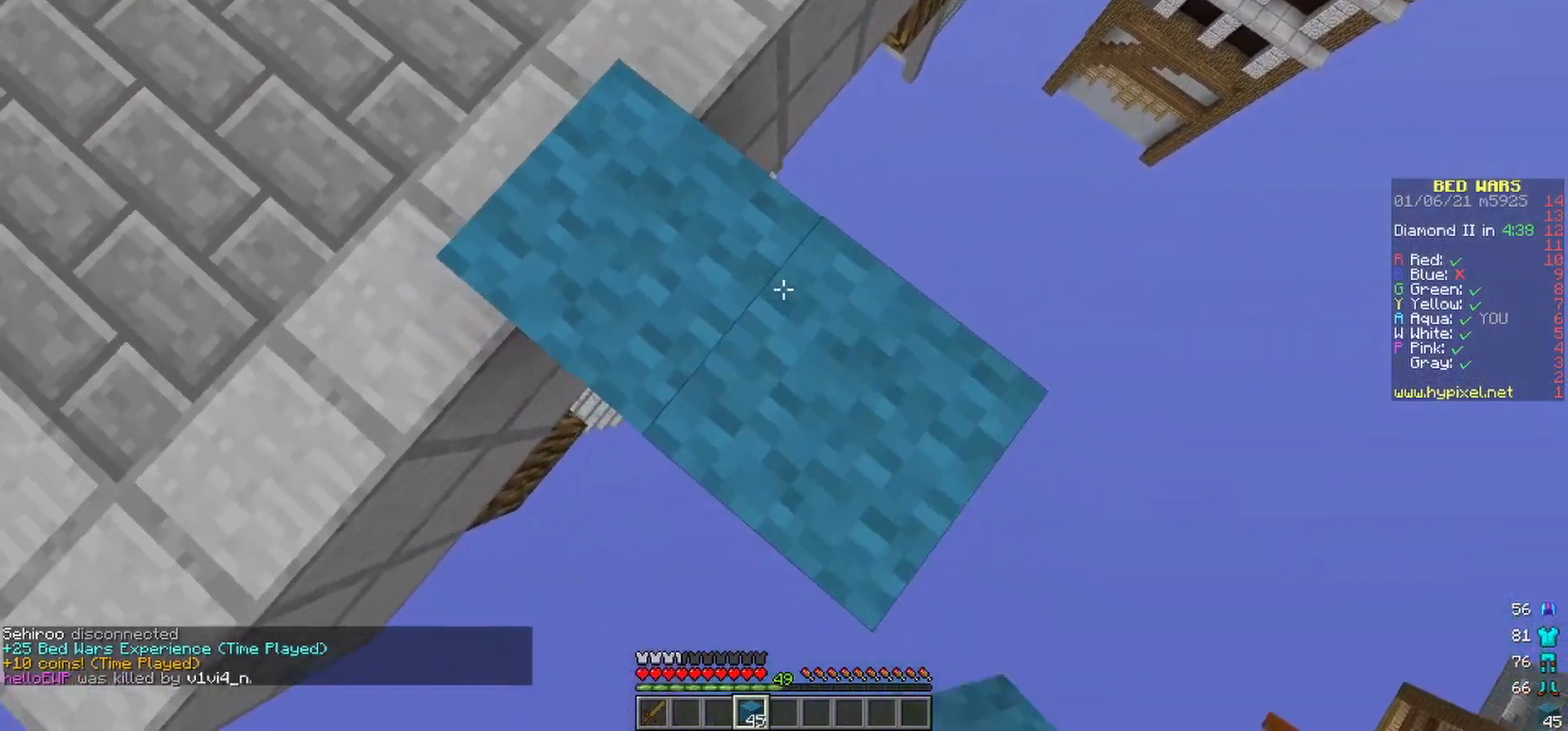
{"keys": ["d", "s"], "mouse": [], "events": [[50, "mouse_right", "down"], [300, "mouse_right", "up"]]}
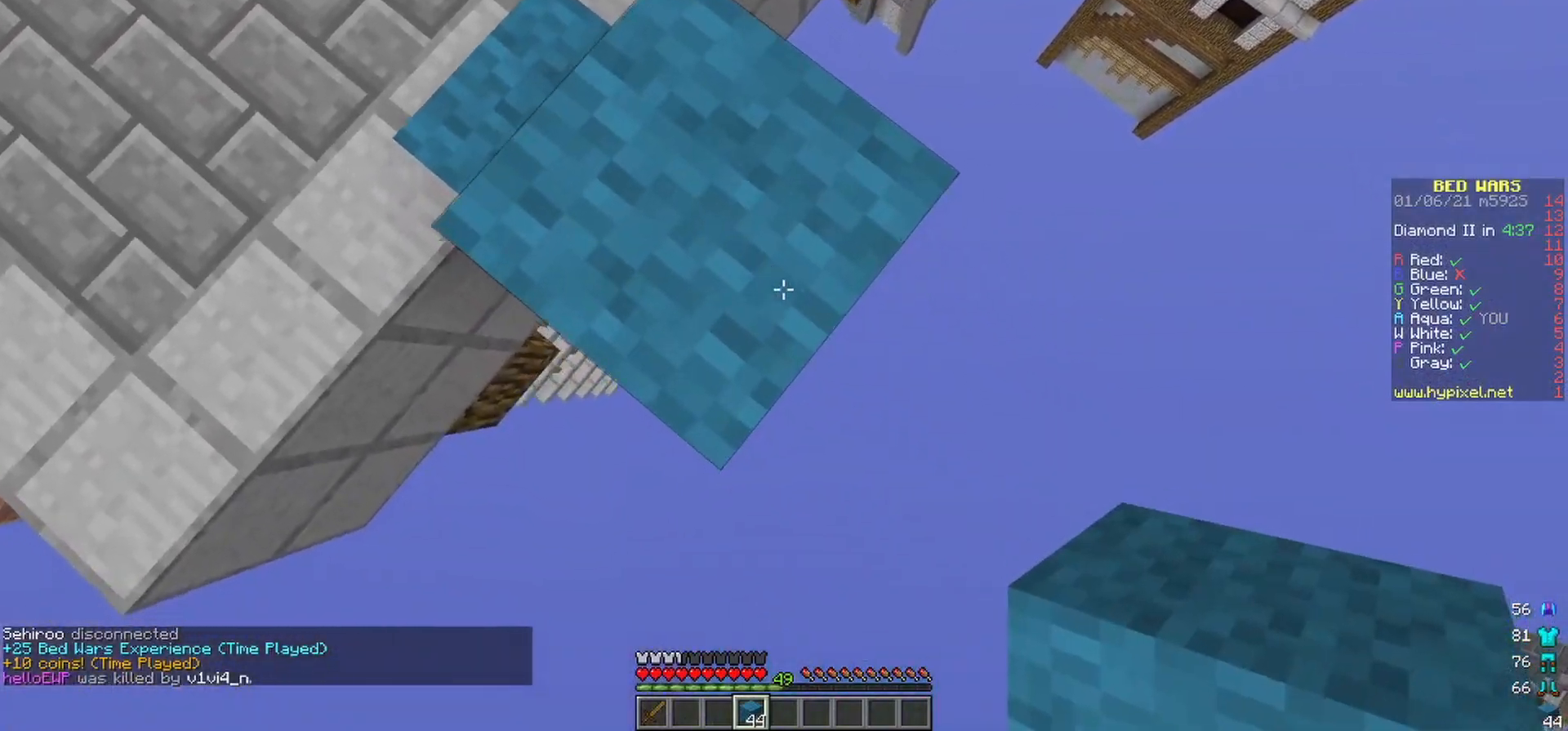
{"keys": ["d", "s"], "mouse": ["right"], "events": [[117, "mouse_right", "down"]]}
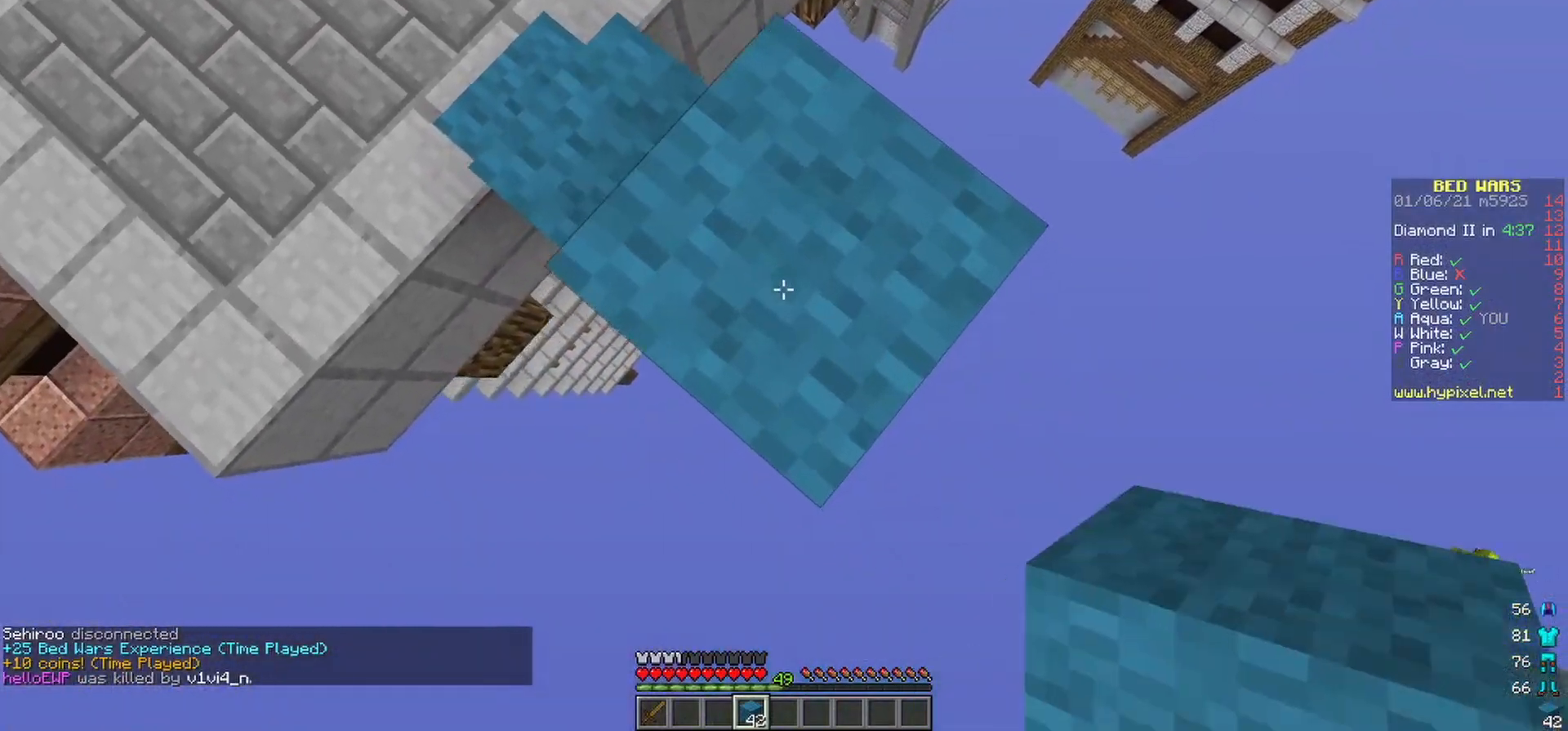
{"keys": ["d", "s"], "mouse": ["right"], "events": [[50, "mouse_right", "up"], [350, "mouse_right", "down"], [433, "mouse_right", "up"], [500, "mouse_right", "down"]]}
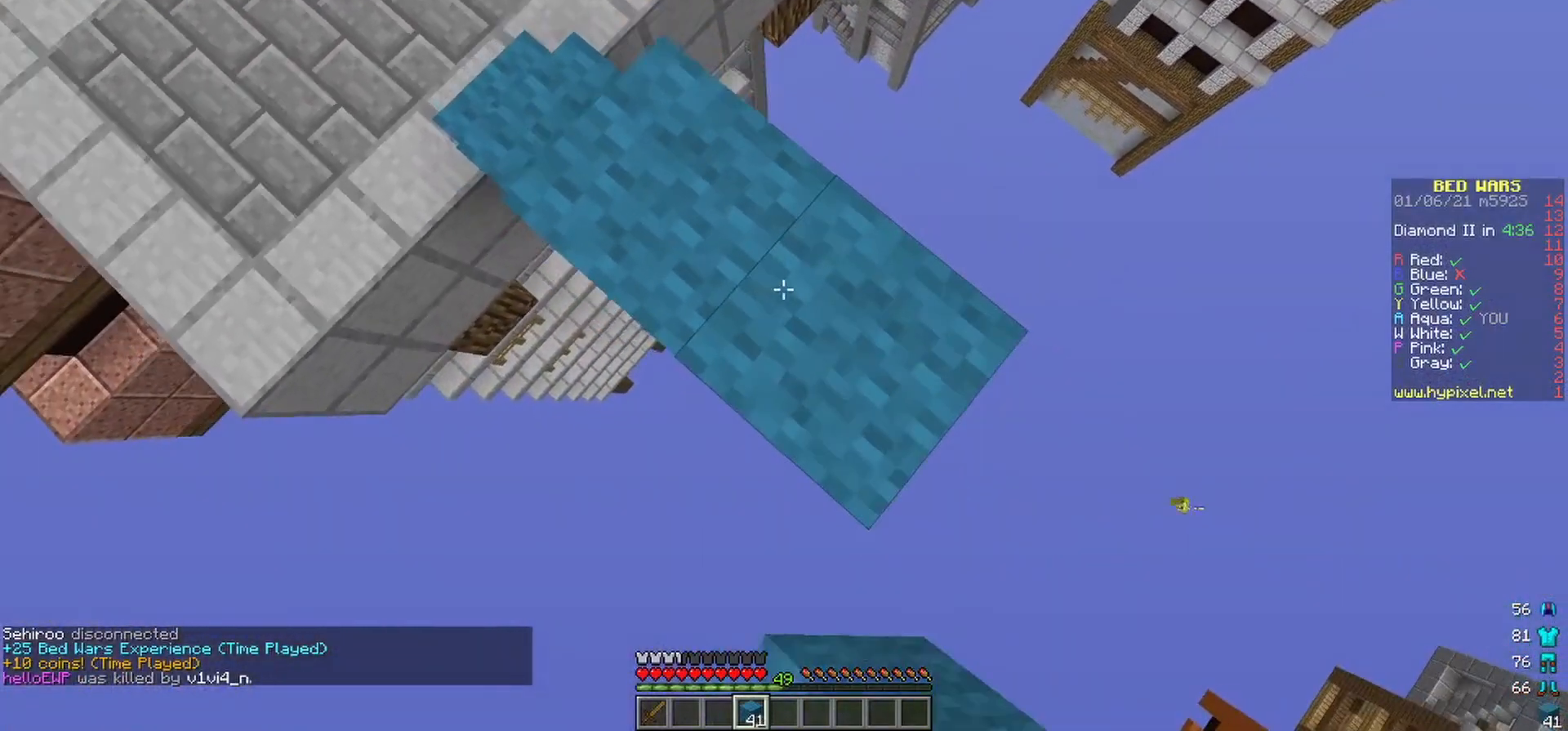
{"keys": ["d", "s"], "mouse": [], "events": [[233, "mouse_right", "up"]]}
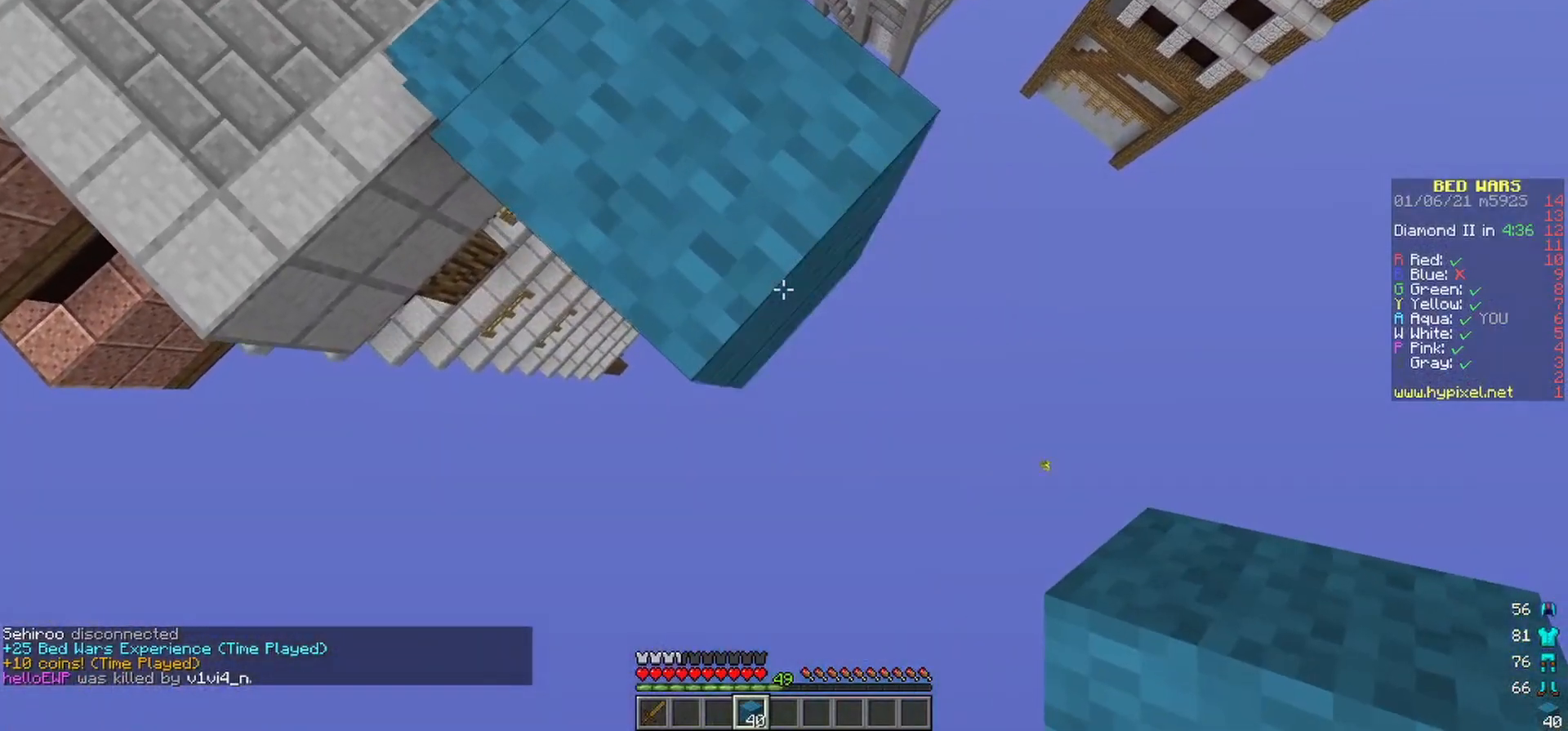
{"keys": ["d", "s"], "mouse": [], "events": [[50, "mouse_right", "down"], [450, "mouse_right", "up"]]}
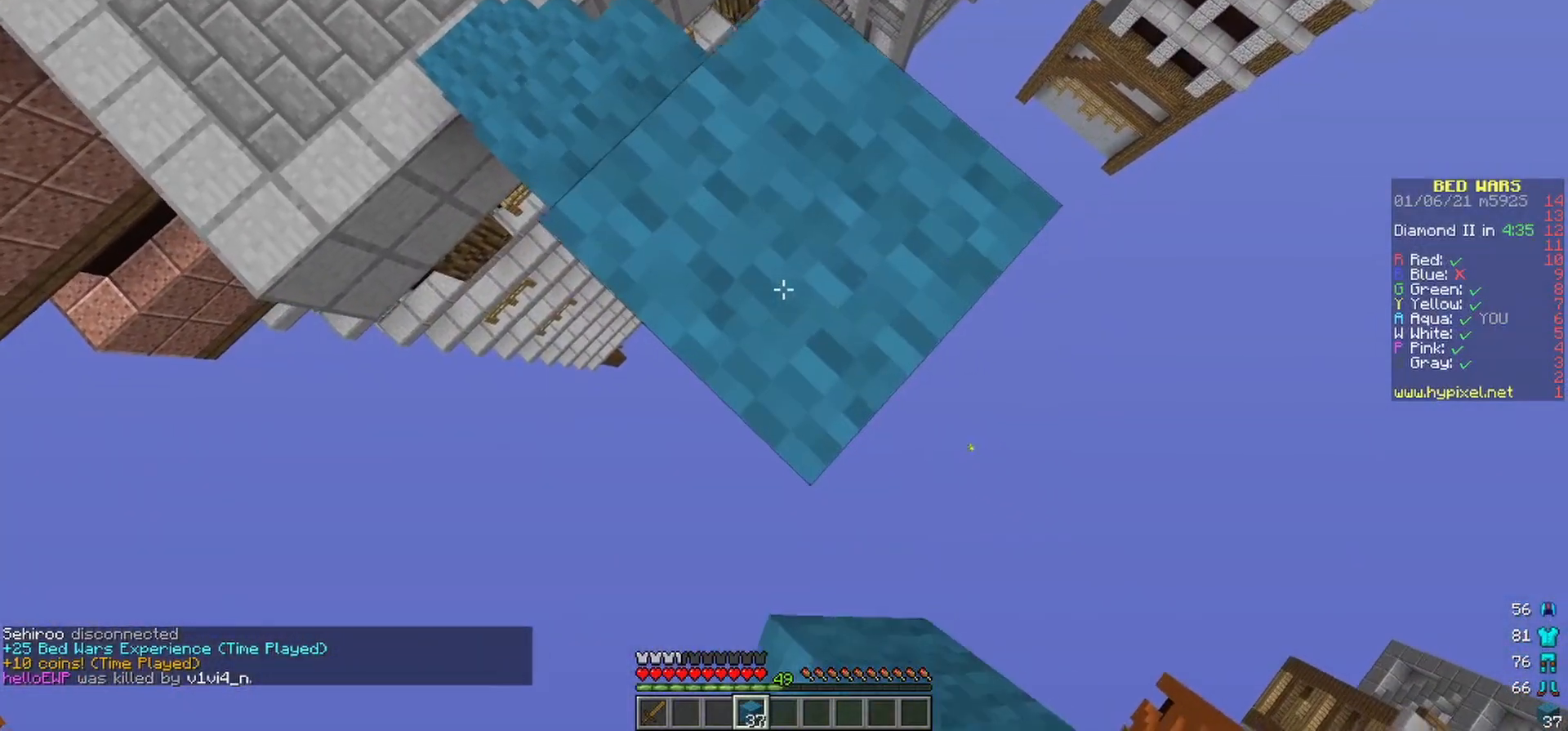
{"keys": ["d", "s"], "mouse": ["right"], "events": [[283, "mouse_right", "down"], [383, "mouse_right", "up"], [450, "mouse_right", "down"]]}
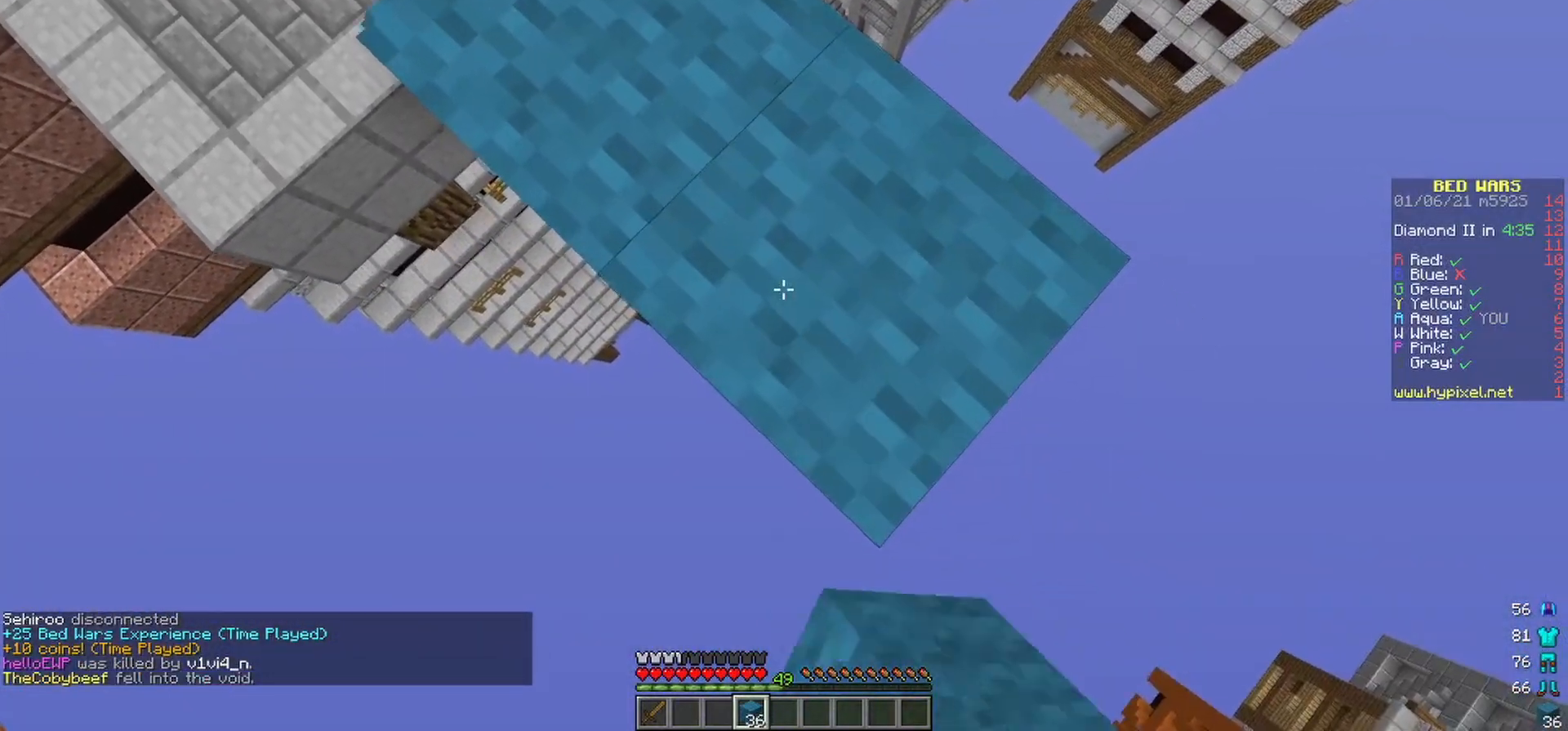
{"keys": ["d", "s"], "mouse": [], "events": [[67, "mouse_right", "up"], [367, "mouse_right", "down"], [467, "mouse_right", "up"]]}
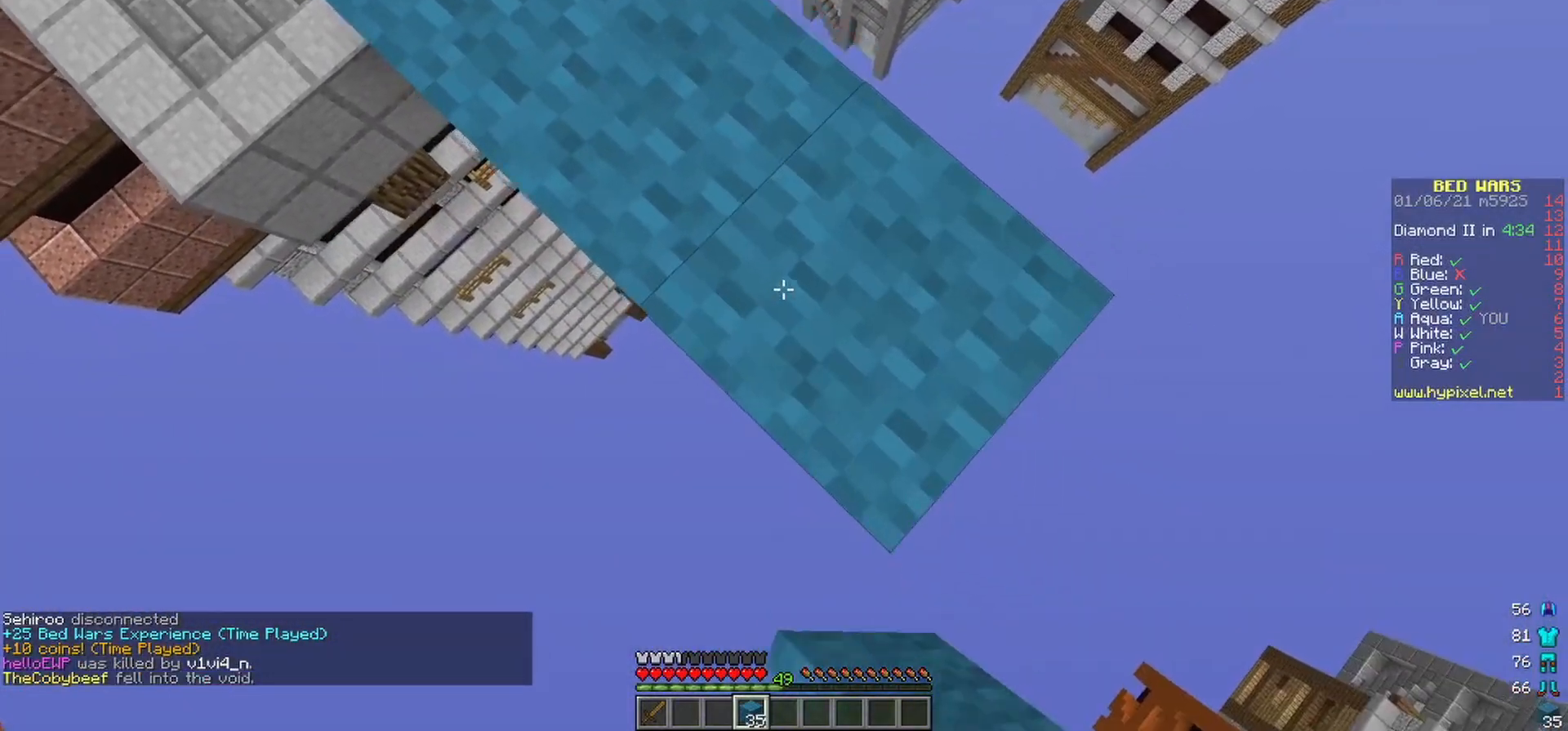
{"keys": ["d", "s"], "mouse": [], "events": [[17, "mouse_right", "down"], [283, "mouse_right", "up"]]}
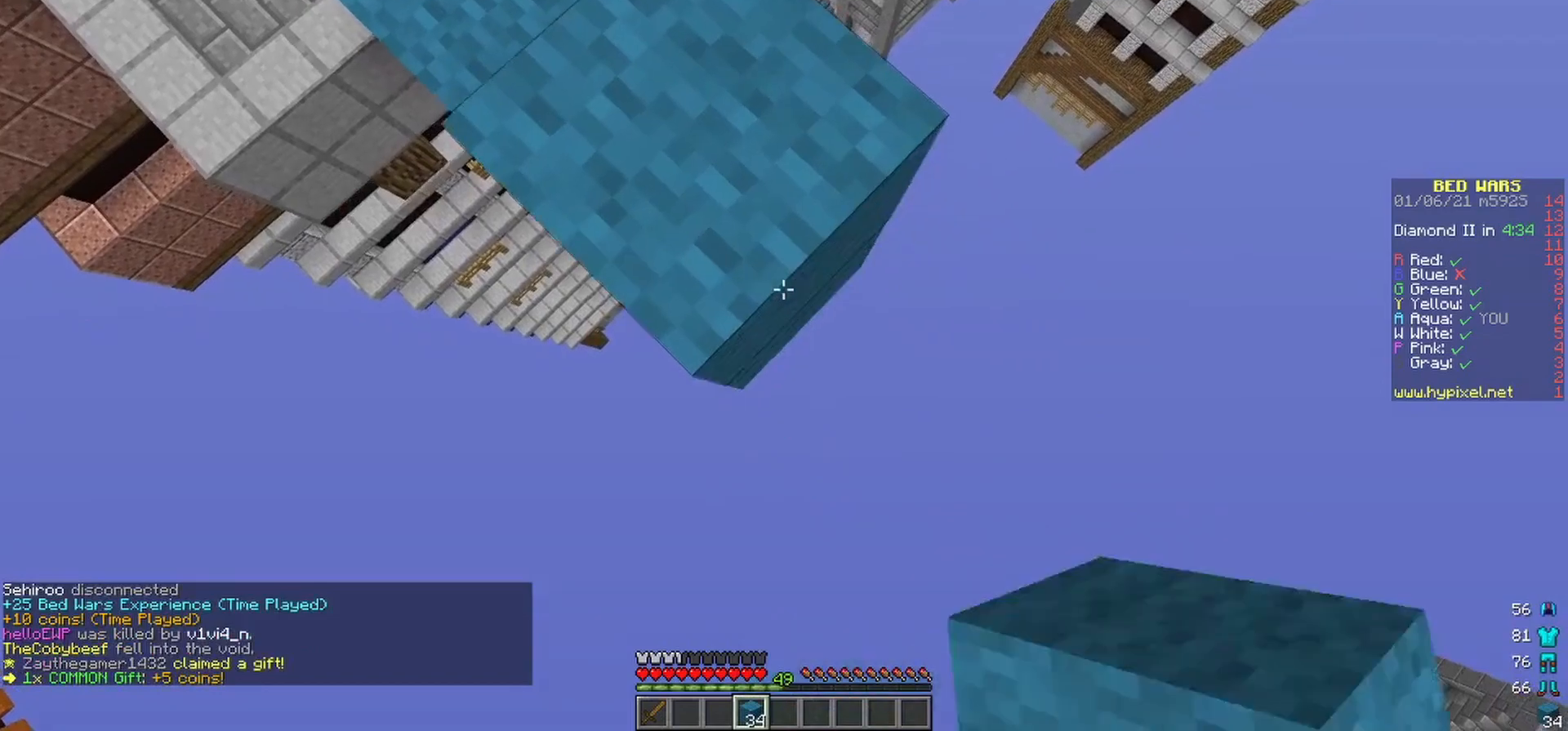
{"keys": ["d", "s"], "mouse": [], "events": [[33, "mouse_right", "down"], [117, "mouse_right", "up"], [183, "mouse_right", "down"], [267, "mouse_right", "up"], [350, "mouse_right", "down"], [450, "mouse_right", "up"]]}
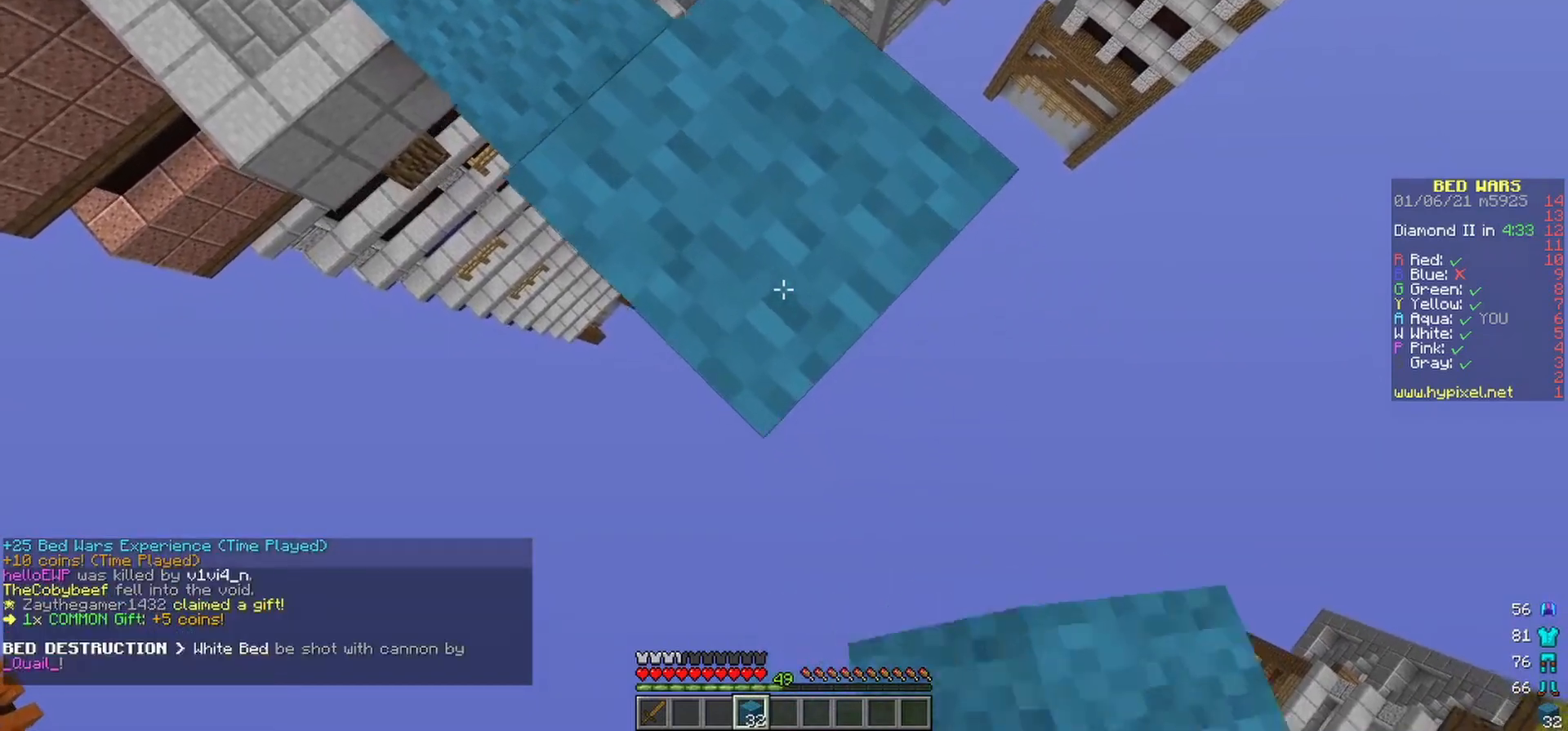
{"keys": ["d", "s"], "mouse": ["right"], "events": [[150, "mouse_right", "down"], [283, "mouse_right", "up"], [350, "mouse_right", "down"]]}
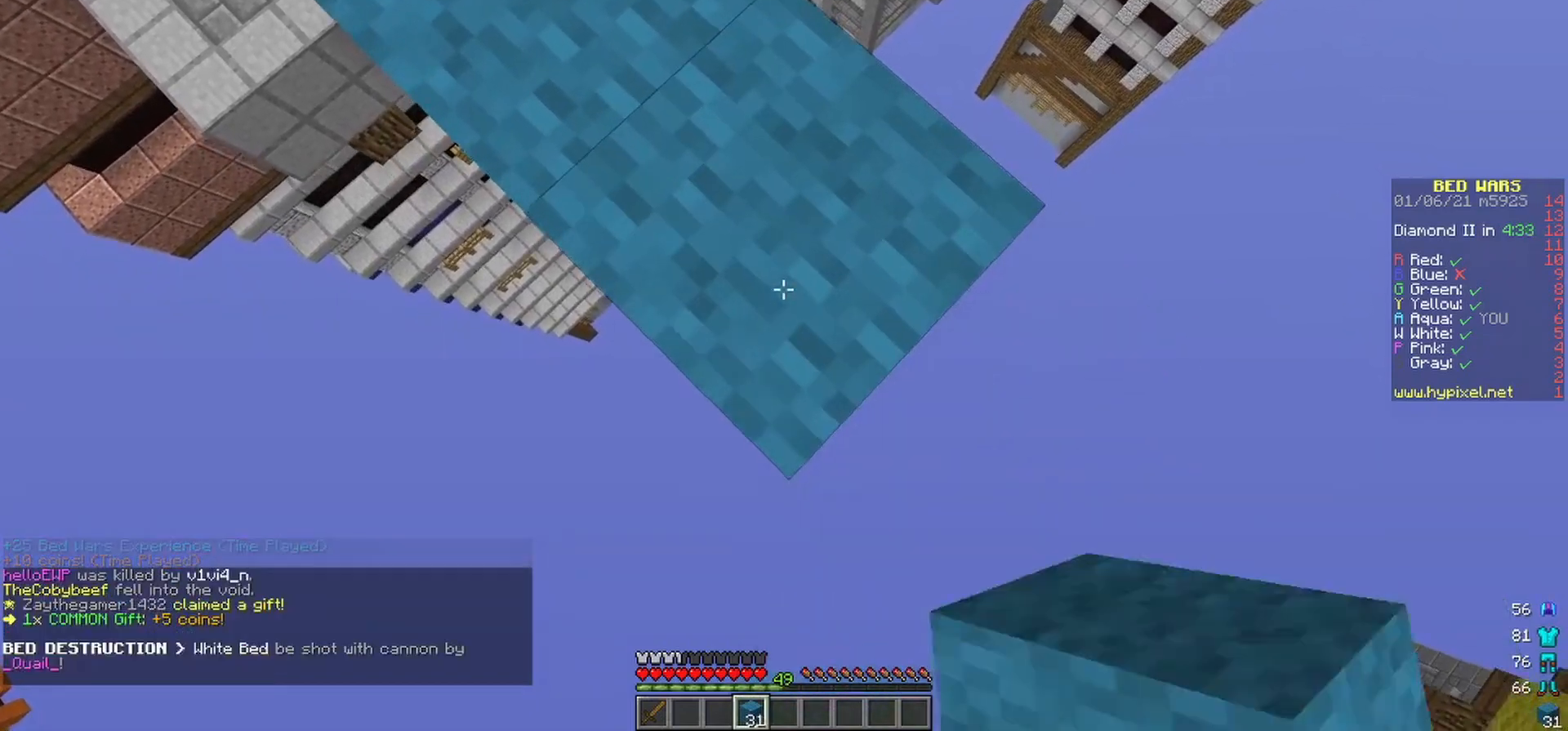
{"keys": ["d", "s"], "mouse": [], "events": [[117, "mouse_right", "up"], [200, "mouse_right", "down"], [483, "mouse_right", "up"]]}
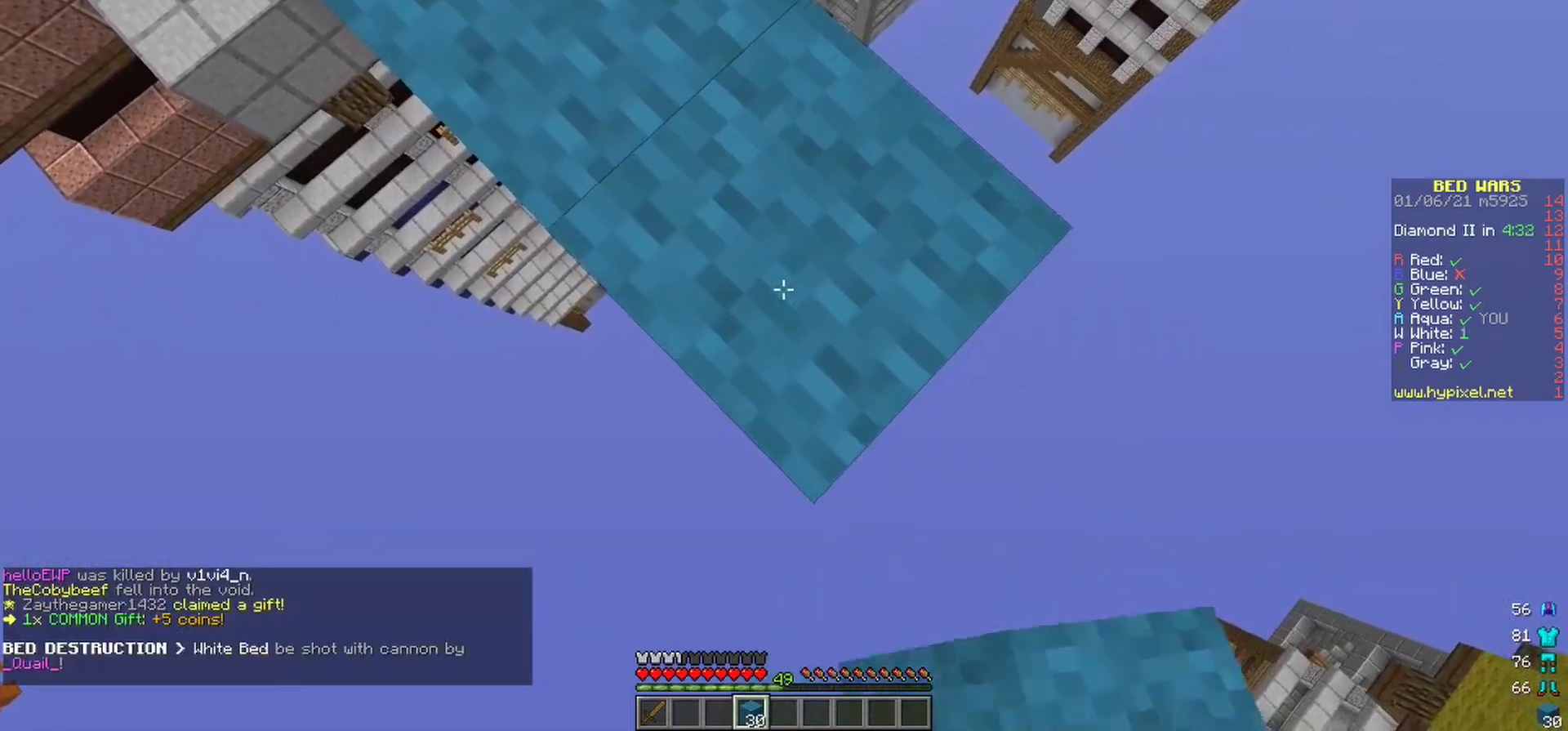
{"keys": ["d", "s"], "mouse": ["right"], "events": [[50, "mouse_right", "down"]]}
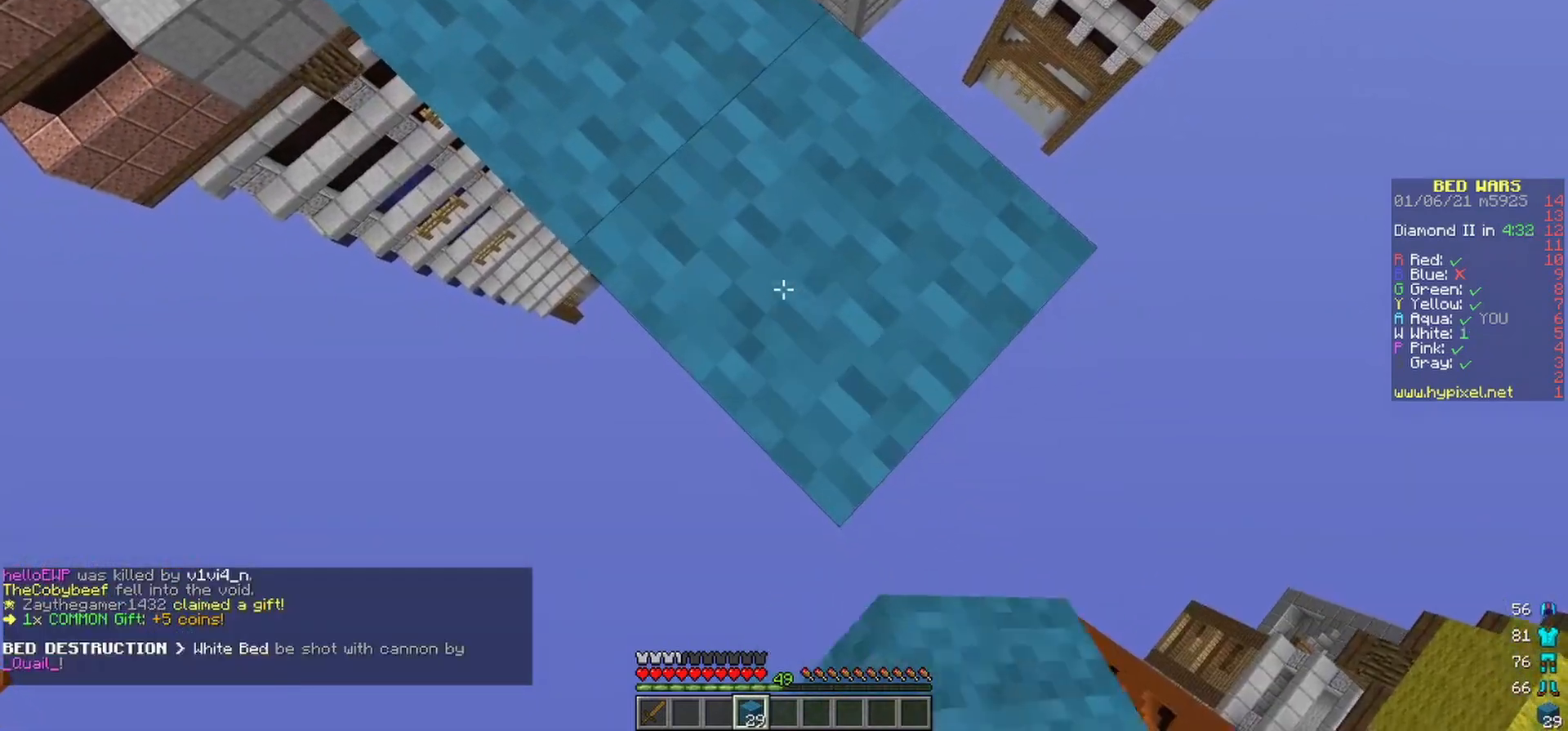
{"keys": ["d", "s"], "mouse": ["right"], "events": []}
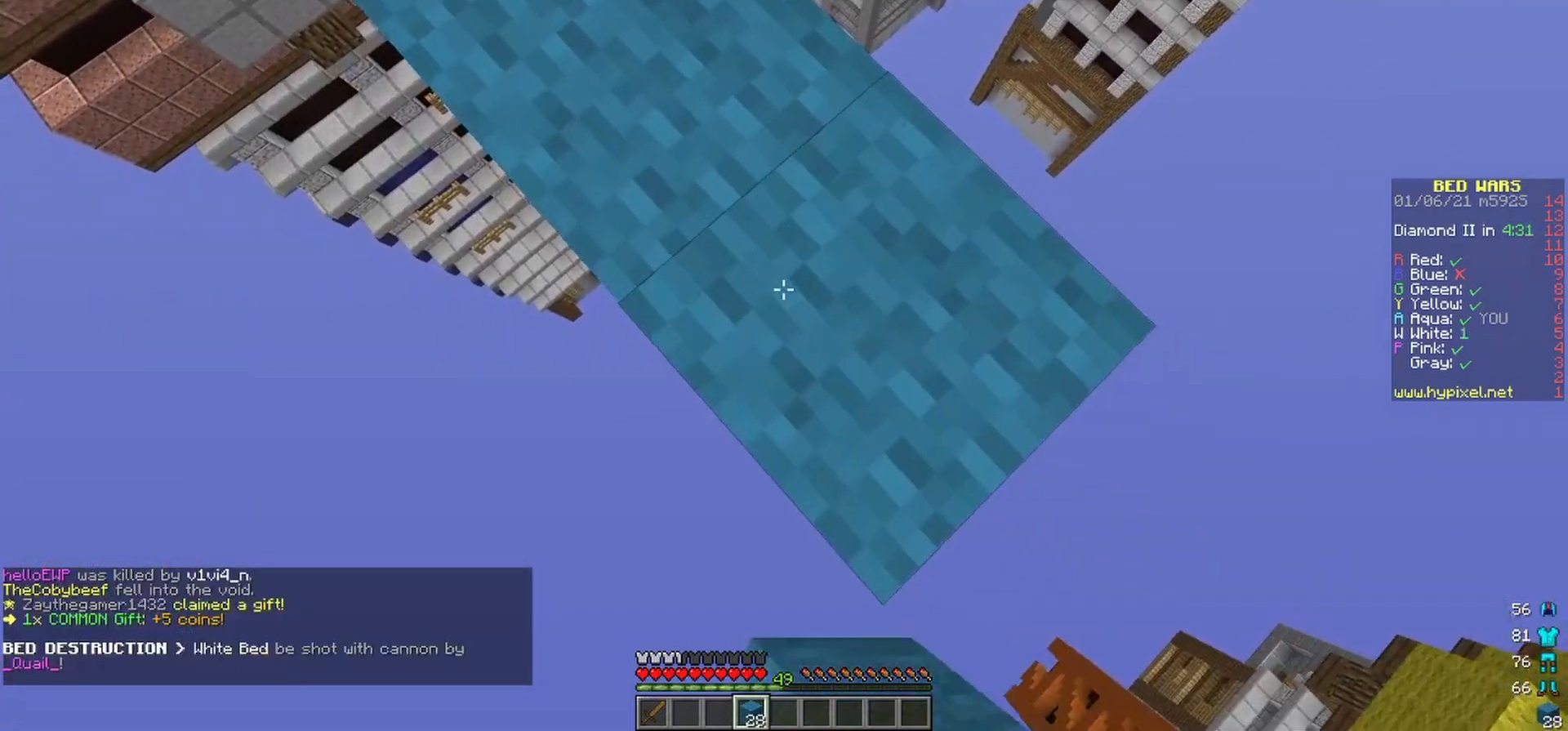
{"keys": ["d", "s"], "mouse": [], "events": [[217, "mouse_right", "up"], [367, "mouse_right", "down"], [500, "mouse_right", "up"]]}
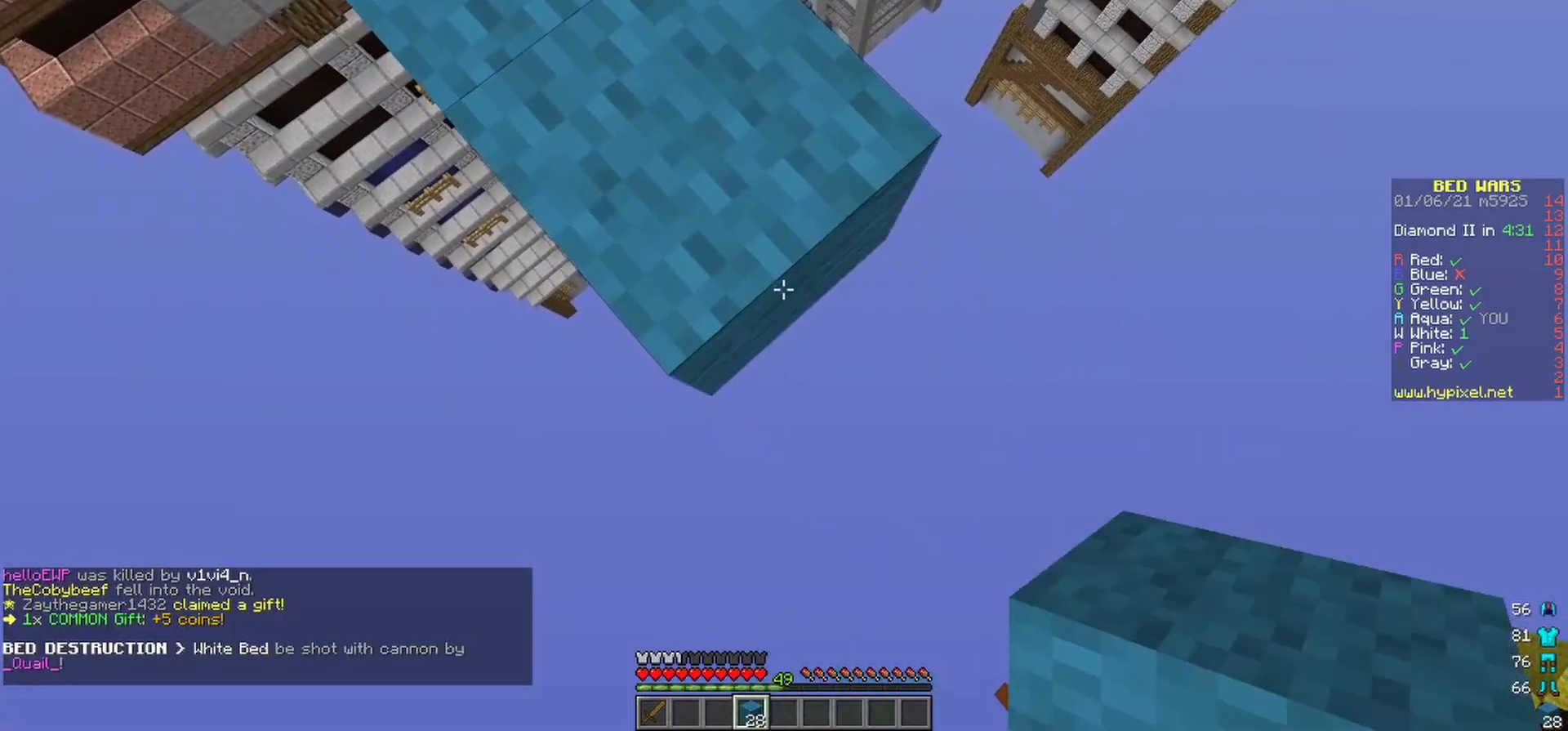
{"keys": ["d", "s"], "mouse": ["right"], "events": [[50, "mouse_right", "down"], [133, "mouse_right", "up"], [200, "mouse_right", "down"]]}
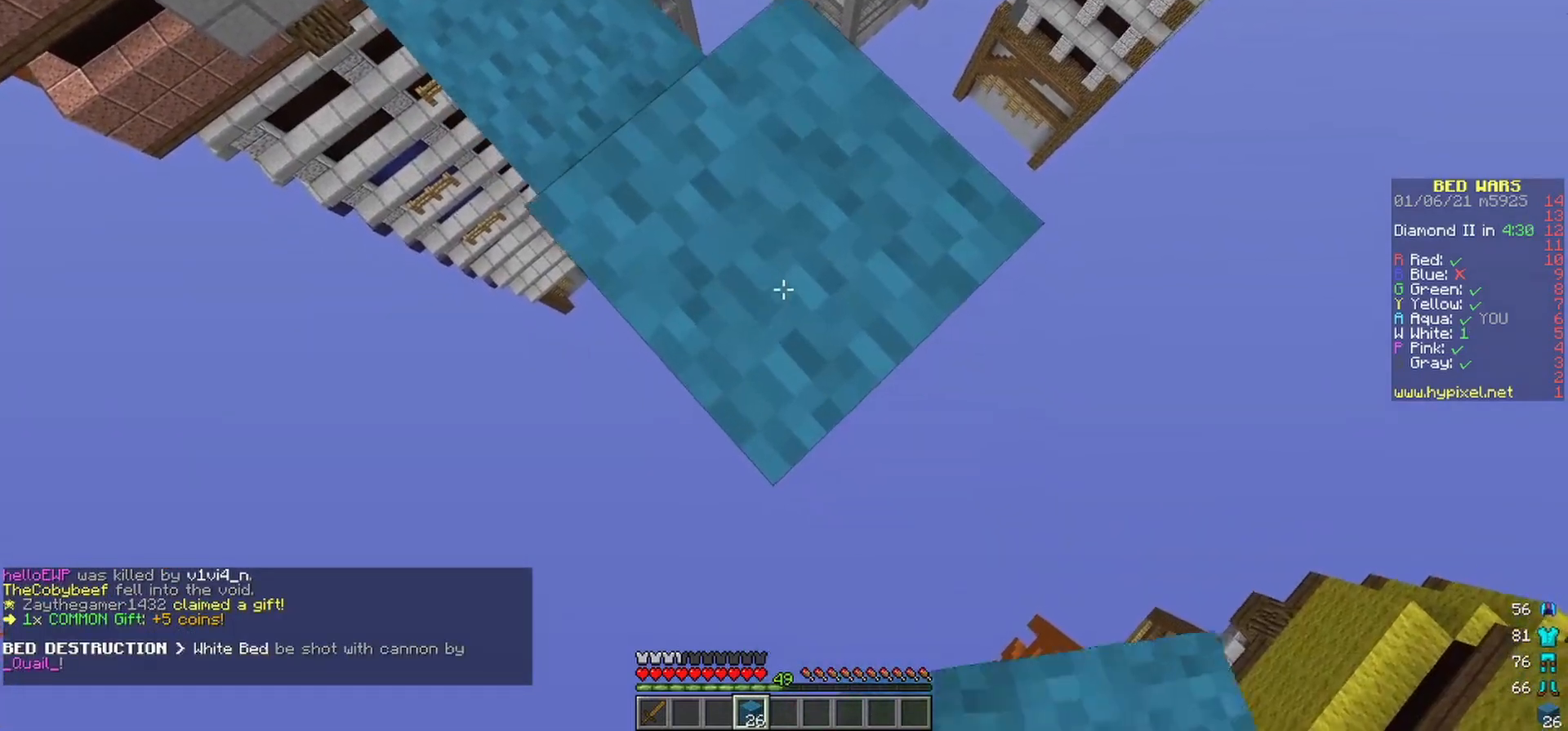
{"keys": ["d", "s"], "mouse": ["right"], "events": [[50, "mouse_right", "up"], [250, "mouse_right", "down"], [333, "mouse_right", "up"], [400, "mouse_right", "down"]]}
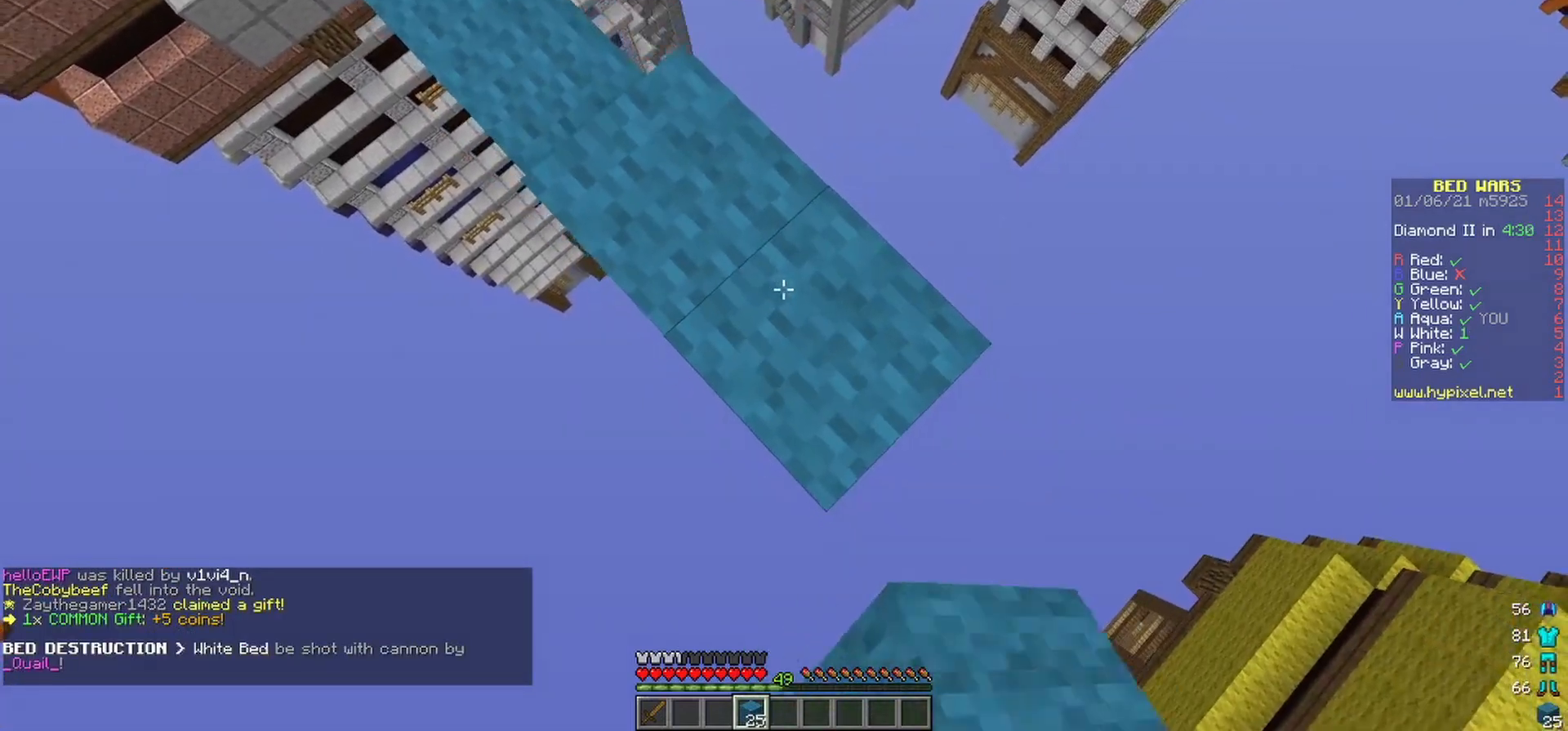
{"keys": ["d", "s"], "mouse": ["right"], "events": [[117, "mouse_right", "up"], [417, "mouse_right", "down"]]}
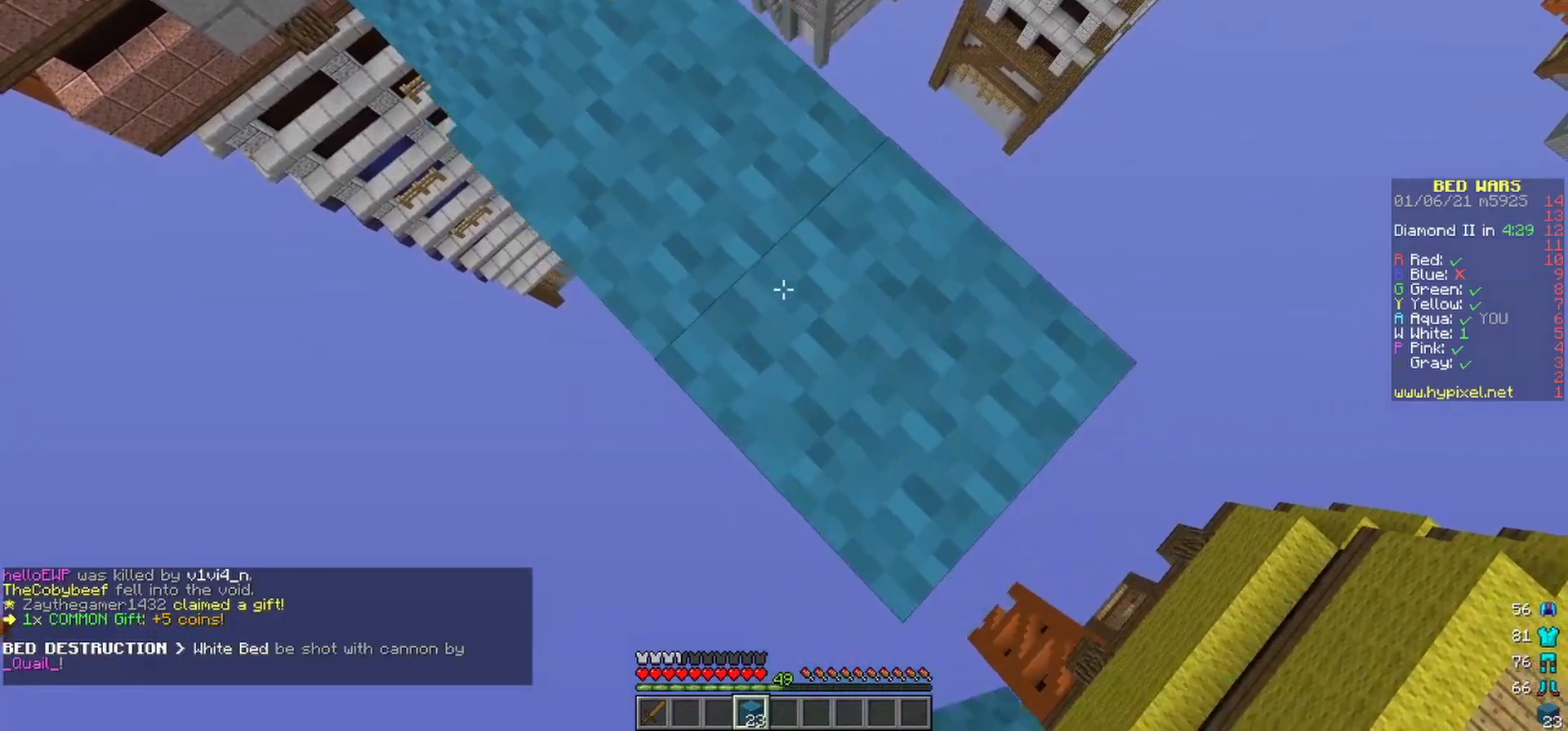
{"keys": ["d", "s"], "mouse": [], "events": [[150, "mouse_right", "up"], [200, "mouse_right", "down"], [333, "mouse_right", "up"]]}
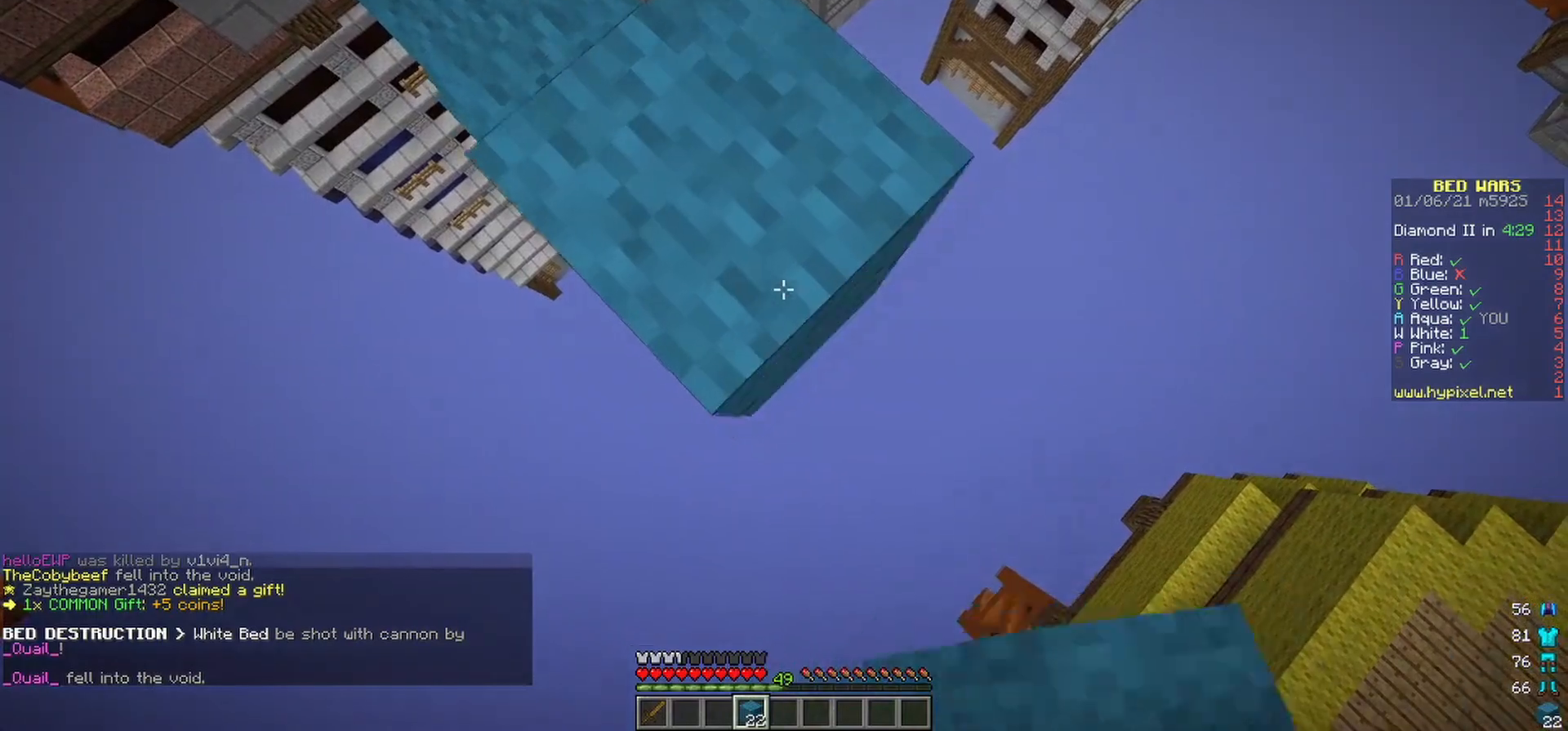
{"keys": ["d", "s"], "mouse": ["right"], "events": [[83, "mouse_right", "down"], [400, "mouse_right", "up"], [467, "mouse_right", "down"]]}
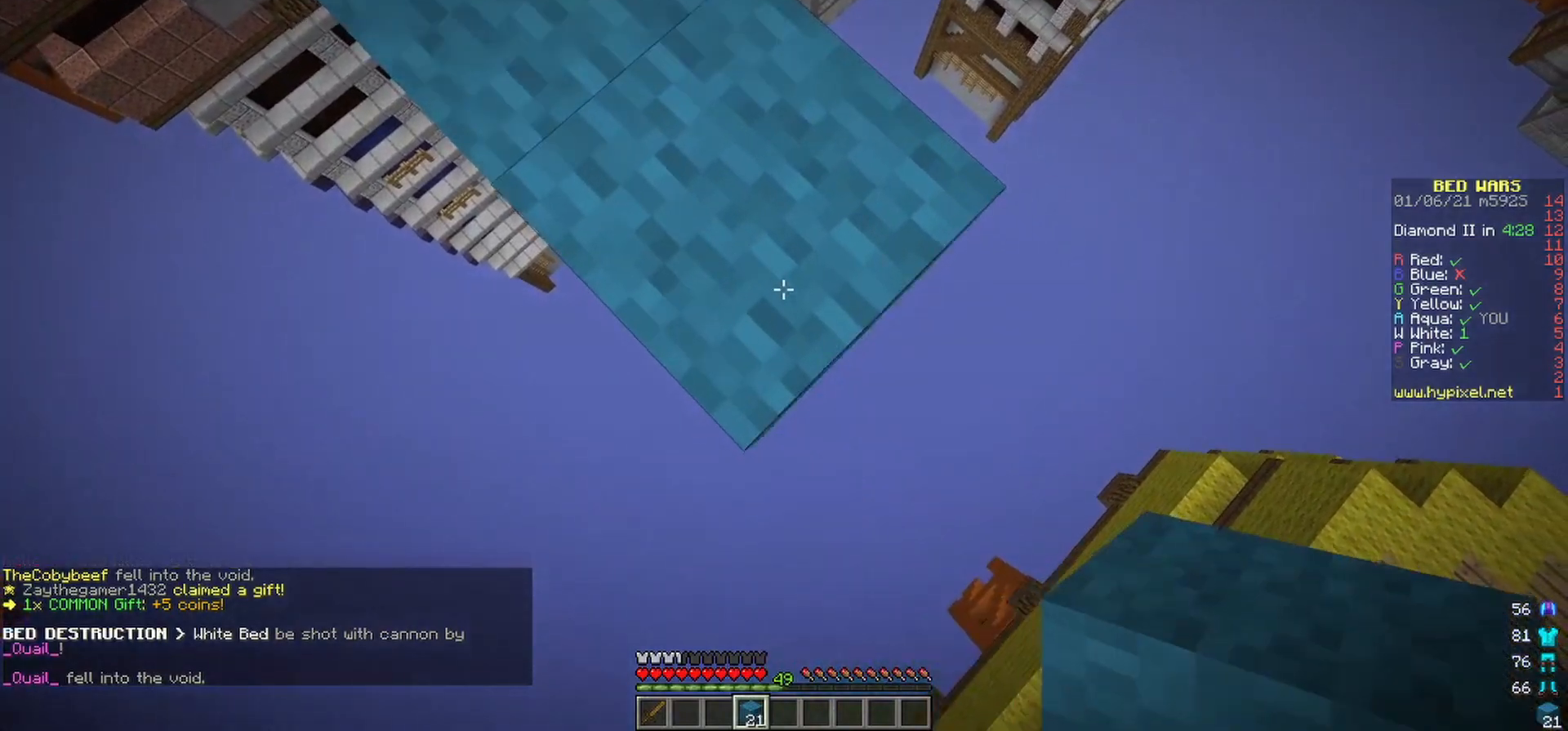
{"keys": ["d", "s"], "mouse": [], "events": [[67, "mouse_right", "up"], [150, "mouse_right", "down"], [233, "mouse_right", "up"], [333, "mouse_right", "down"], [417, "mouse_right", "up"]]}
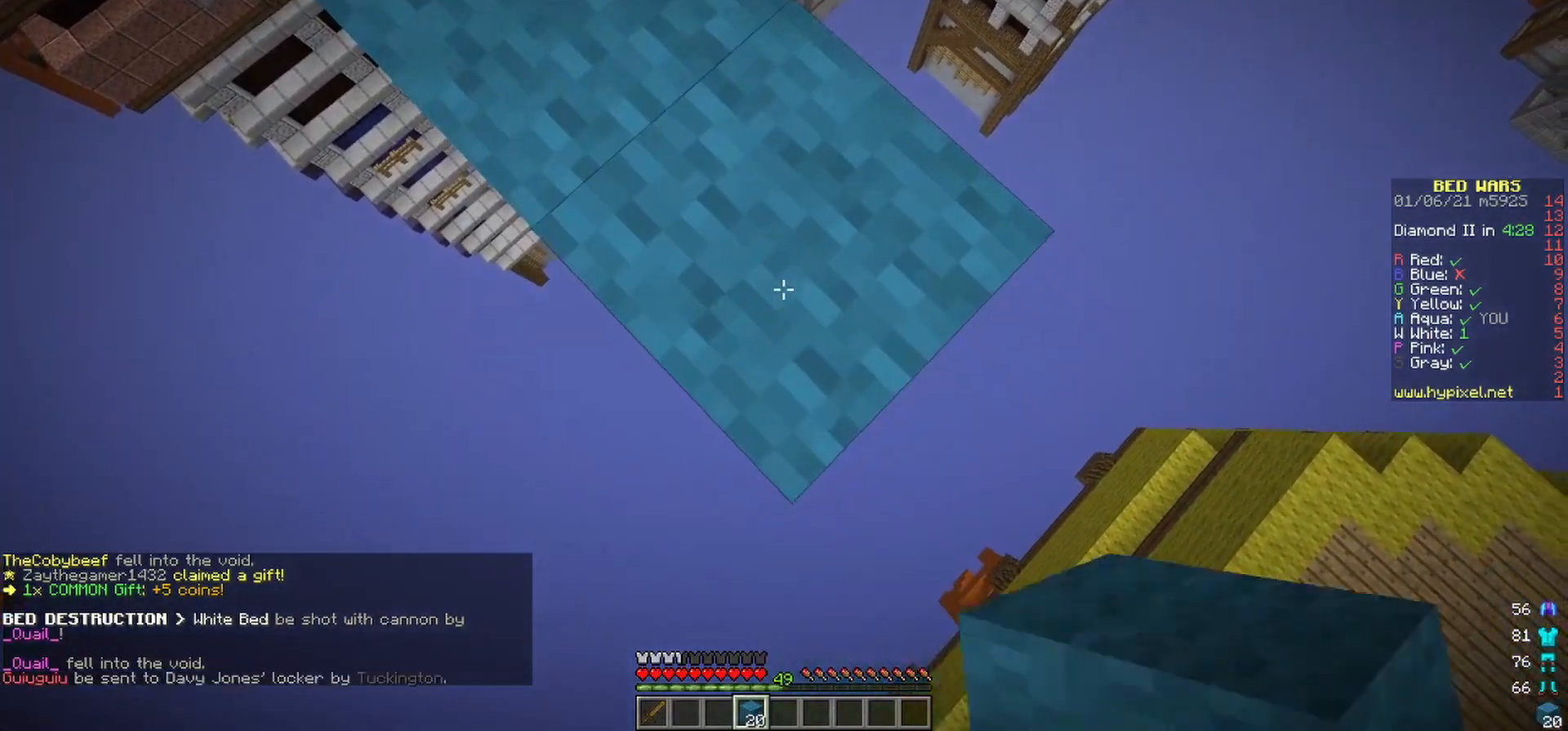
{"keys": ["d", "s"], "mouse": ["right"], "events": [[17, "mouse_right", "down"], [83, "mouse_right", "up"], [183, "mouse_right", "down"], [417, "mouse_right", "up"], [483, "mouse_right", "down"]]}
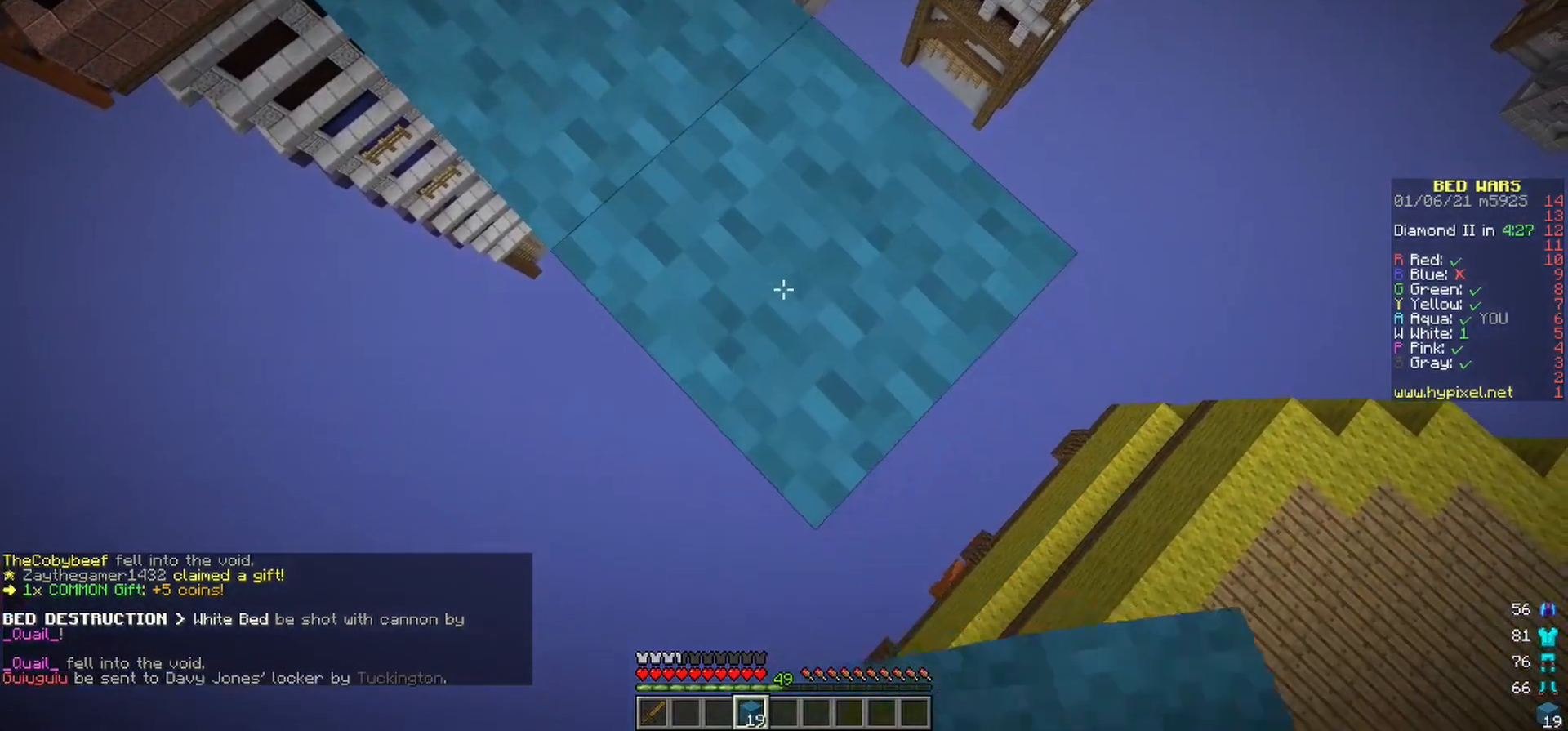
{"keys": ["d", "s"], "mouse": [], "events": [[83, "mouse_right", "up"], [167, "mouse_right", "down"], [250, "mouse_right", "up"], [333, "mouse_right", "down"], [450, "mouse_right", "up"]]}
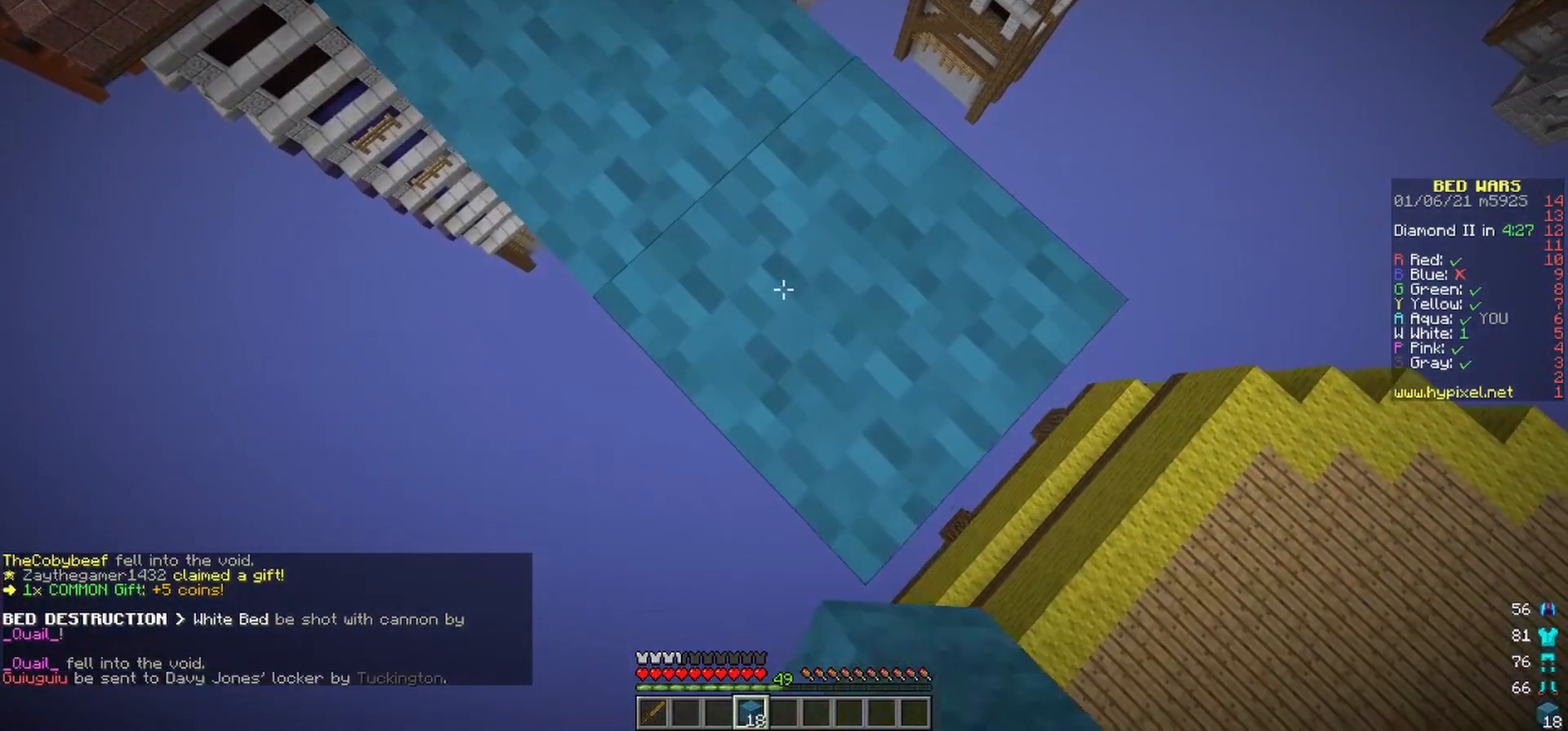
{"keys": ["d", "s"], "mouse": [], "events": [[17, "mouse_right", "down"], [117, "mouse_right", "up"], [367, "mouse_right", "down"], [467, "mouse_right", "up"]]}
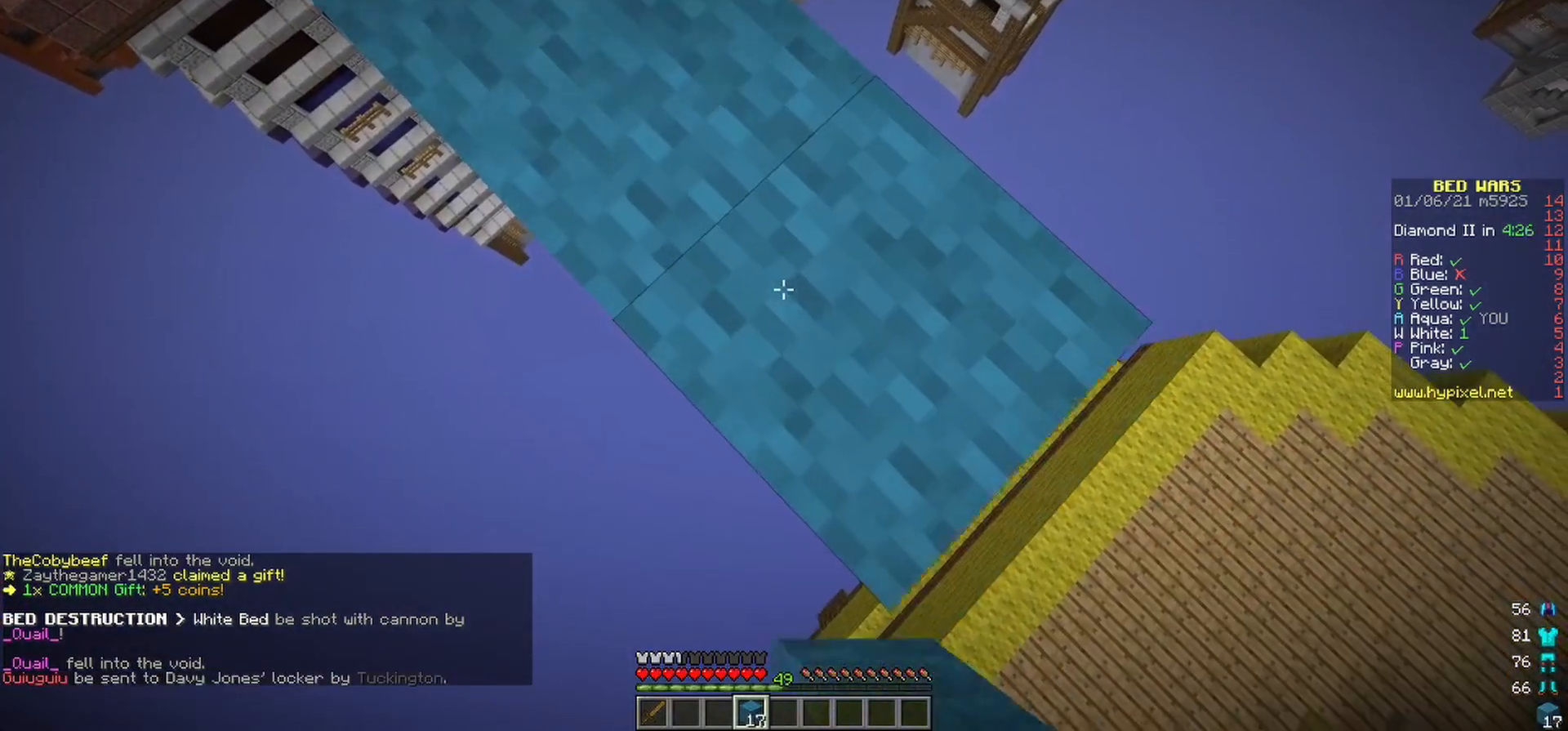
{"keys": ["d", "s"], "mouse": ["right"], "events": [[183, "mouse_right", "down"], [267, "mouse_right", "up"], [350, "mouse_right", "down"]]}
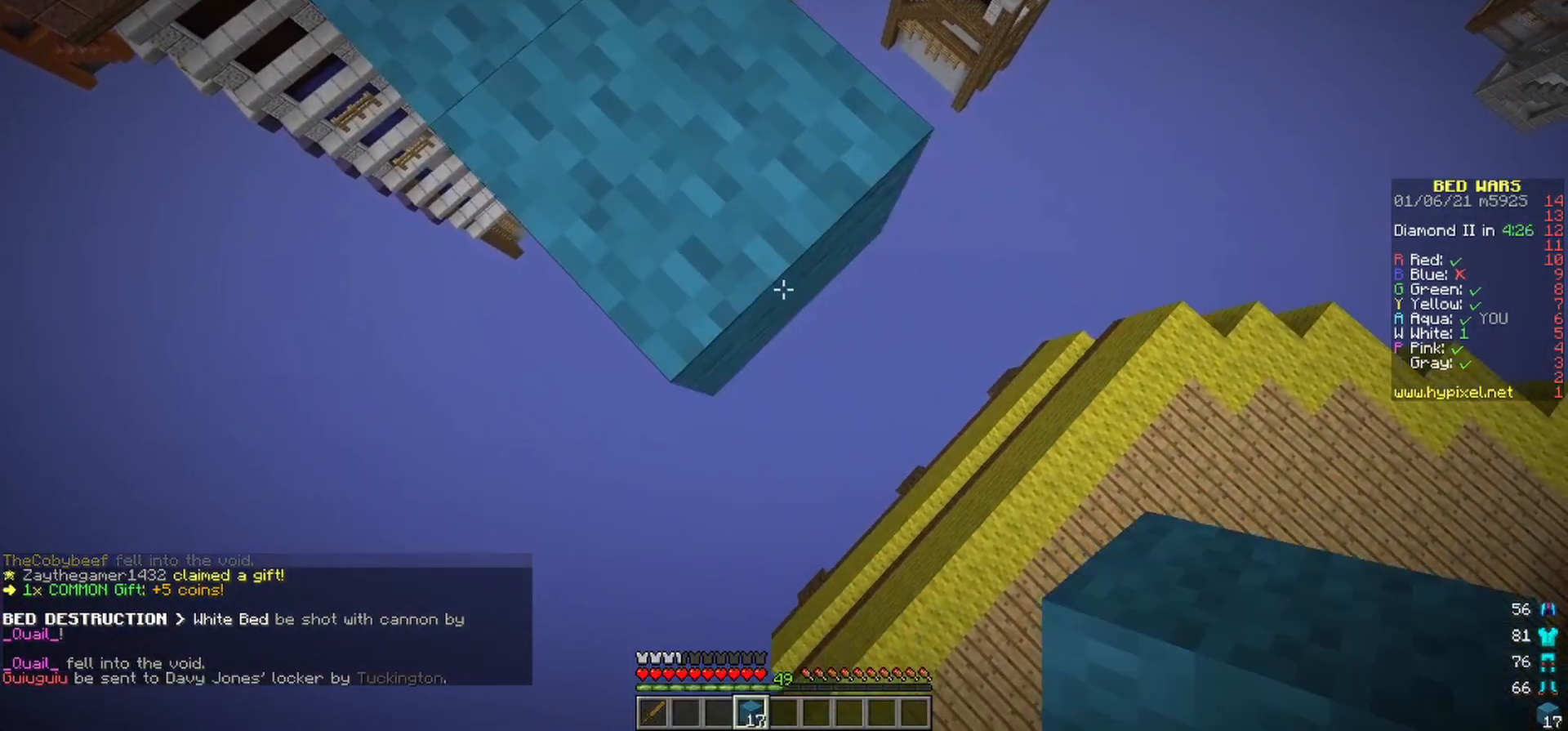
{"keys": ["d", "s"], "mouse": ["right"], "events": [[250, "mouse_right", "up"], [317, "mouse_right", "down"]]}
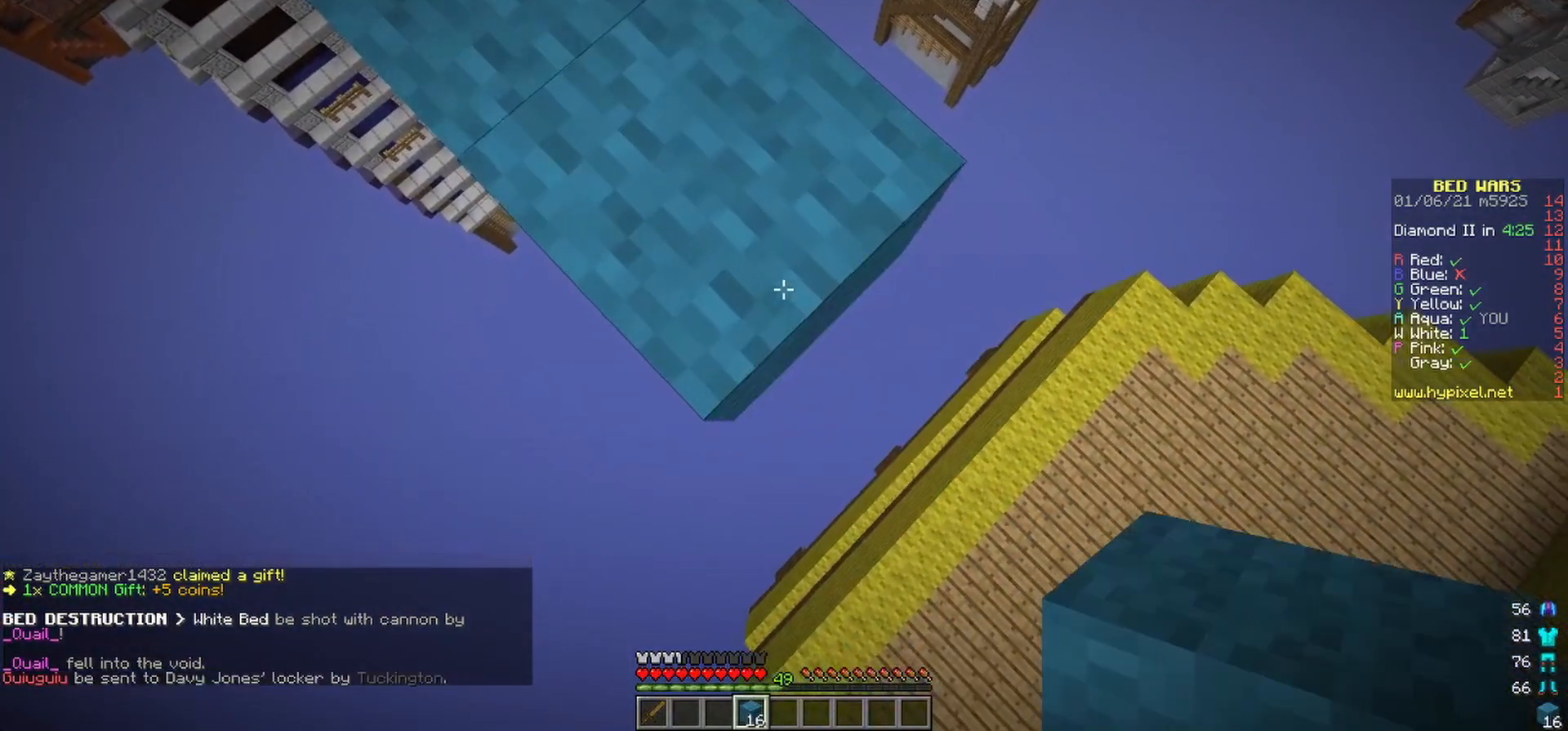
{"keys": ["d", "s"], "mouse": ["right"], "events": [[100, "mouse_right", "up"], [167, "mouse_right", "down"], [250, "mouse_right", "up"], [317, "mouse_right", "down"], [417, "mouse_right", "up"], [500, "mouse_right", "down"]]}